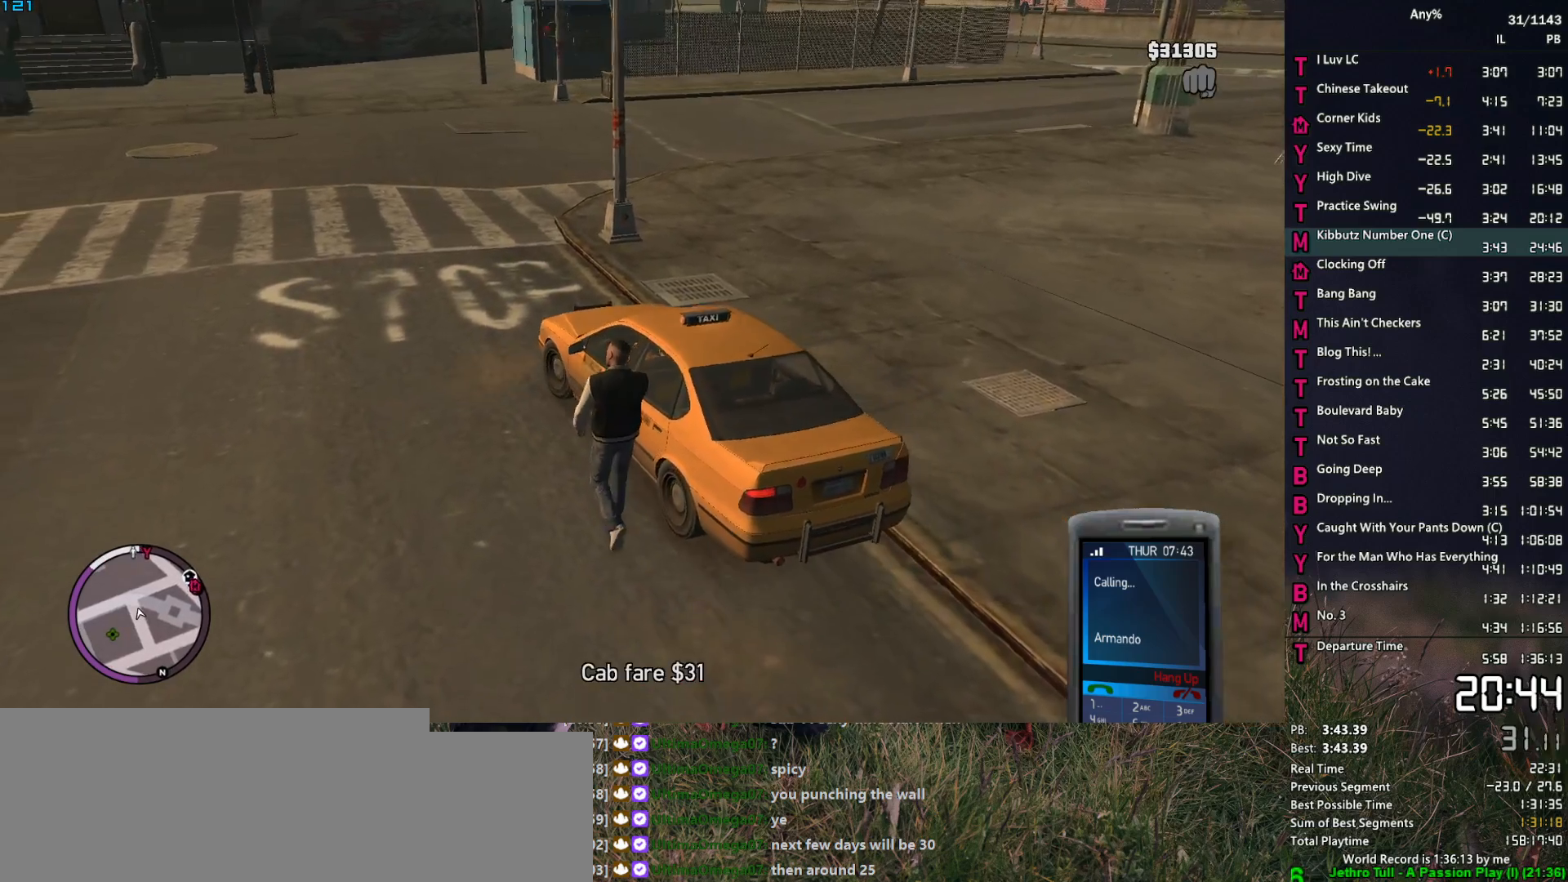
Gameplay with keyboard and mouse; each line is a JSON object with the keys and mouse buttons held at the frame after it. "events" lists presses ("down") and releases ("up") of "1", "2", "3", "4", "5", "6", "a", "alt", "caps_lock", "ctrl", "d", "down", "e", "escape", "f", "f1", "f2", "q", "r", "return", "s", "shift_l", "shift_r", "space", "t", "tab", "up", "v", "w", "mouse_left", "mouse_middle", "mouse_right", "mouse_mb4", "mouse_mb5", "mouse_wheel_up" and "mouse_wheel_down" between this image and that frame as [ms after this image, input, new state], when the widget could be followed in between. "mouse_left", "mouse_middle", "mouse_right", "mouse_mb4", "mouse_mb5", "mouse_wheel_up", "mouse_wheel_down" = the "left", "middle", "right", "mb4", "mb5", "wheel_up", "wheel_down" buttons of the "mouse" list. No other keys are recorded. Not read: mouse_move.
{"keys": ["space", "w"], "mouse": [], "events": [[67, "a", "up"], [67, "mouse_right", "up"], [267, "a", "down"], [400, "a", "up"], [450, "space", "down"]]}
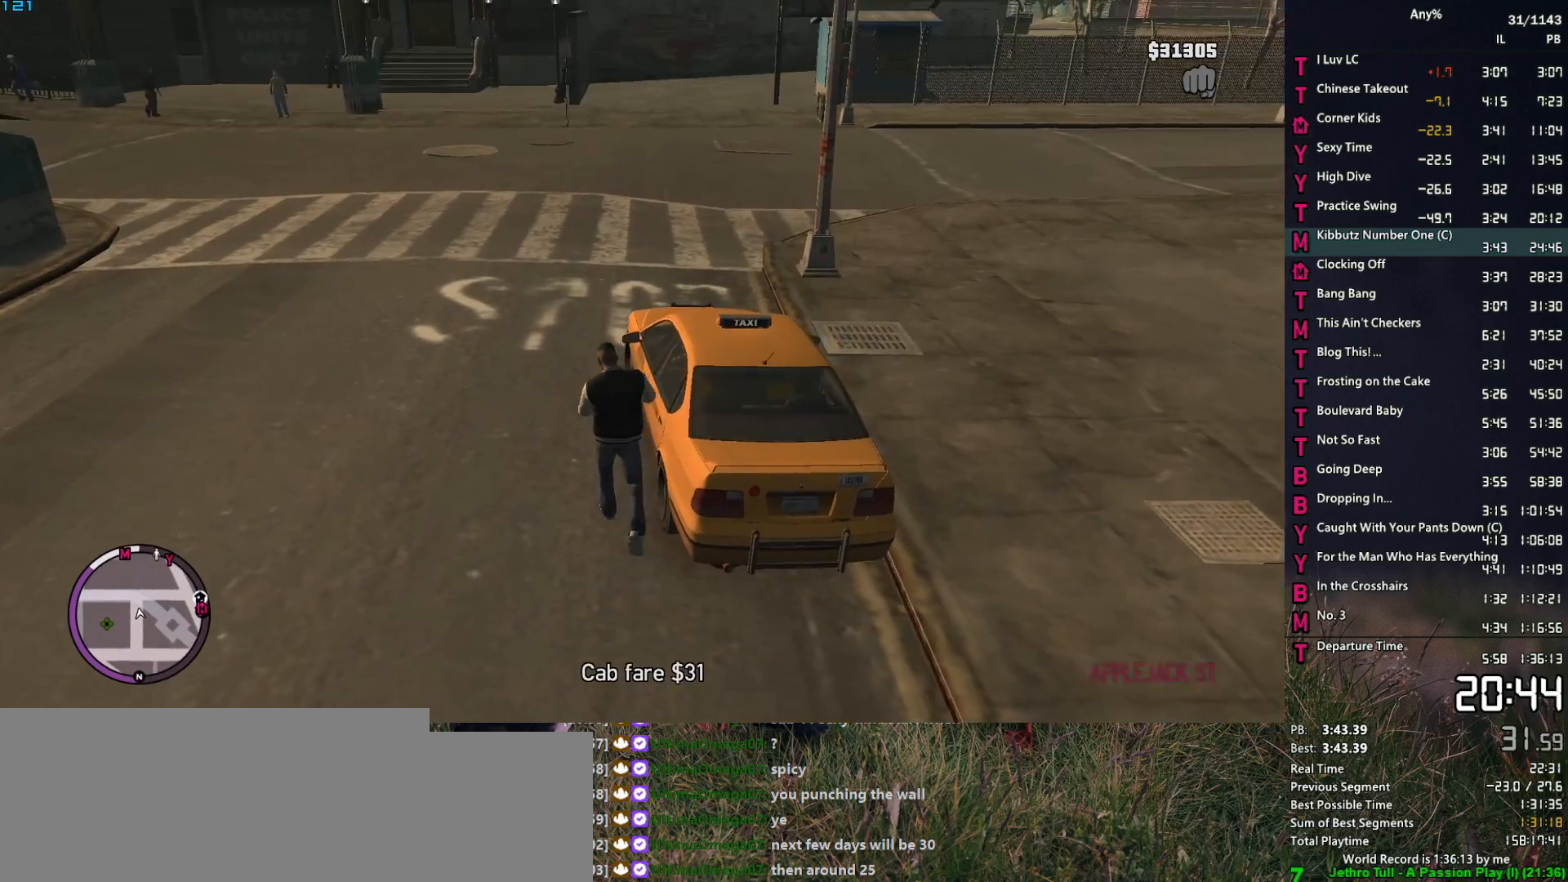
{"keys": ["w"], "mouse": [], "events": [[50, "space", "up"], [83, "a", "down"], [133, "space", "down"], [233, "space", "up"], [317, "space", "down"], [417, "space", "up"], [467, "a", "up"]]}
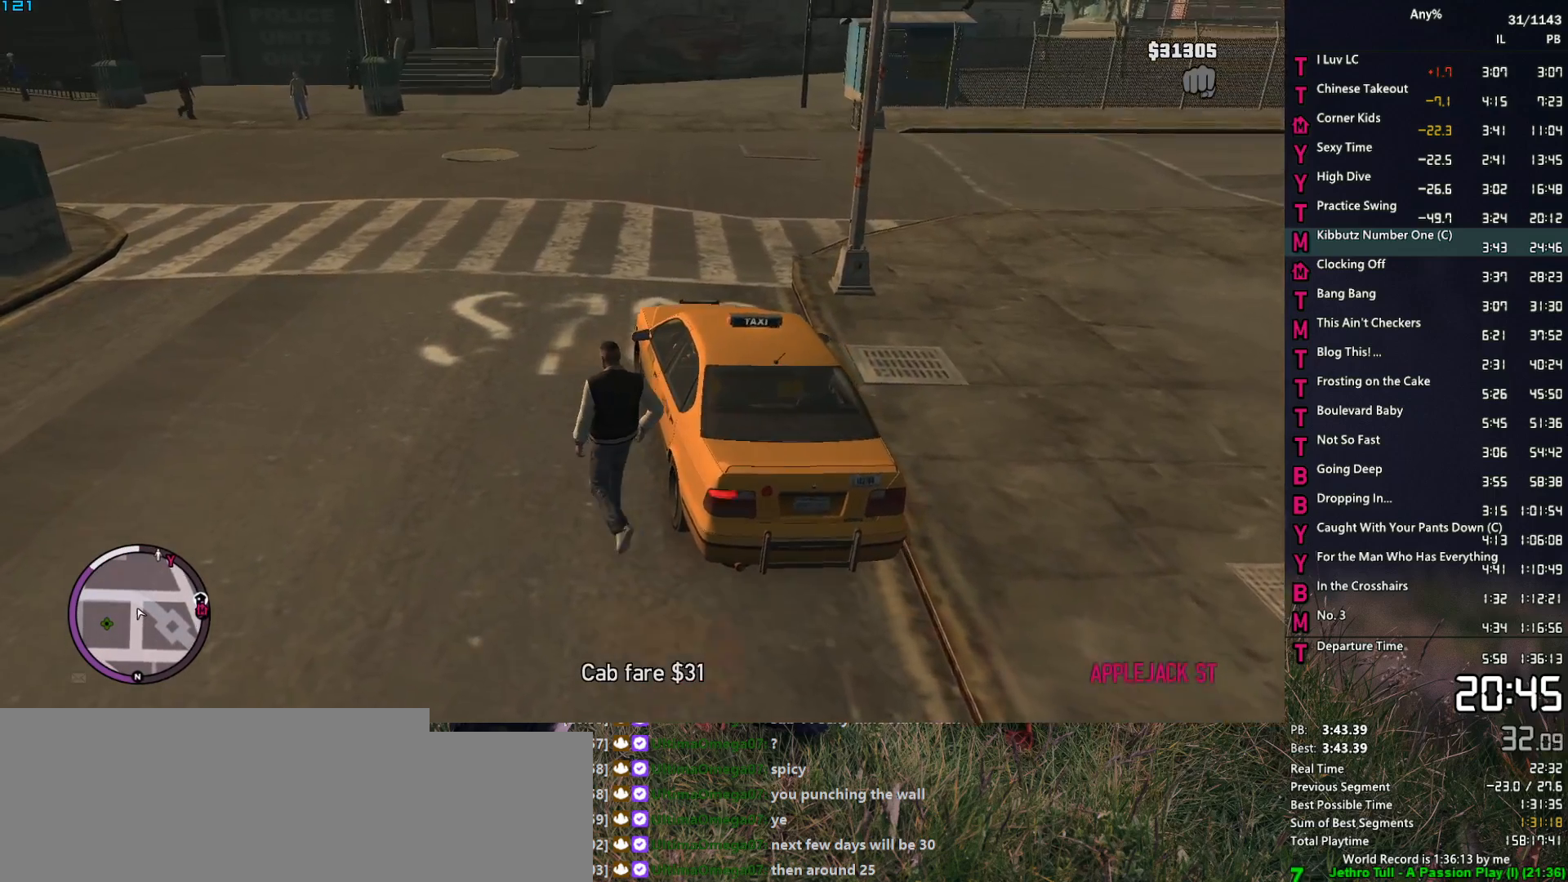
{"keys": ["space", "w"], "mouse": [], "events": [[17, "space", "down"], [50, "space", "up"], [150, "space", "down"], [250, "space", "up"], [333, "space", "down"], [383, "space", "up"], [483, "space", "down"]]}
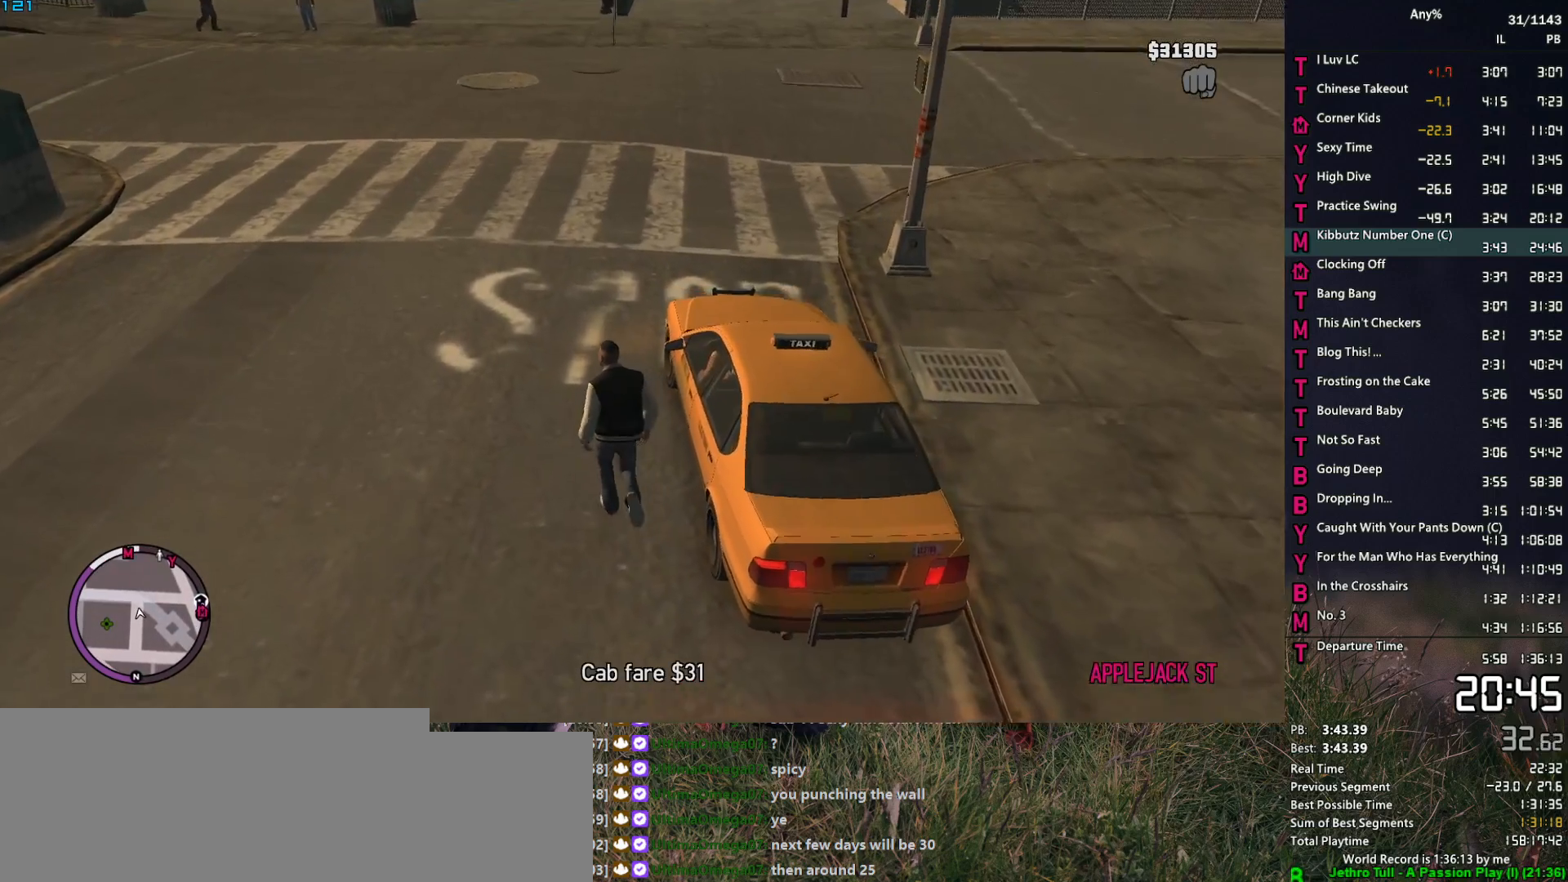
{"keys": ["d", "w"], "mouse": [], "events": [[67, "space", "up"], [167, "space", "down"], [267, "space", "up"], [350, "d", "down"], [350, "space", "down"], [400, "space", "up"]]}
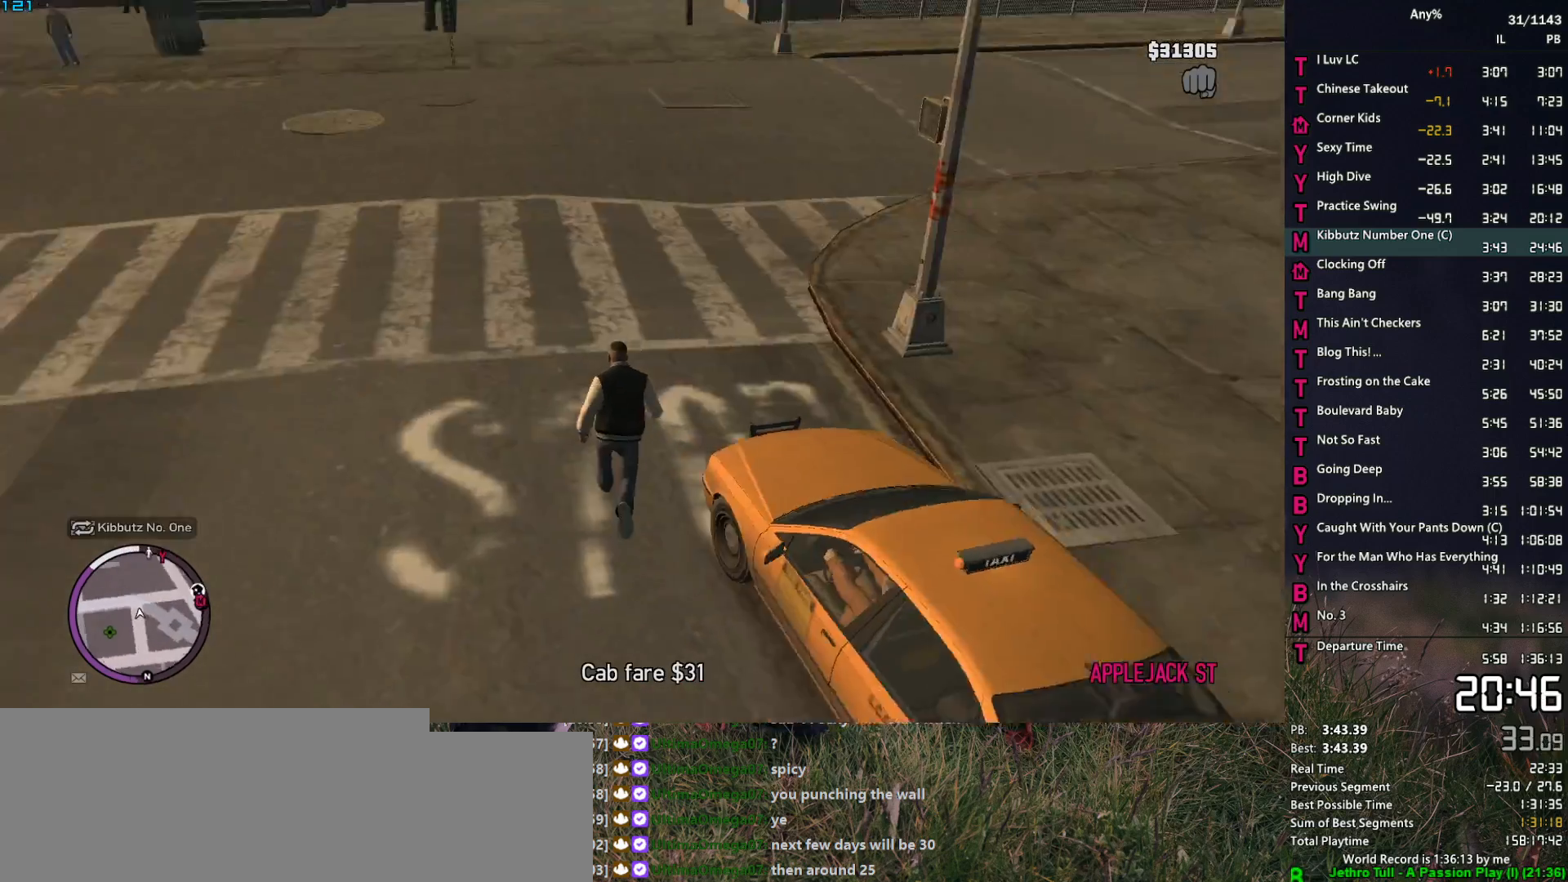
{"keys": ["d", "s"], "mouse": [], "events": [[50, "w", "up"], [367, "s", "down"]]}
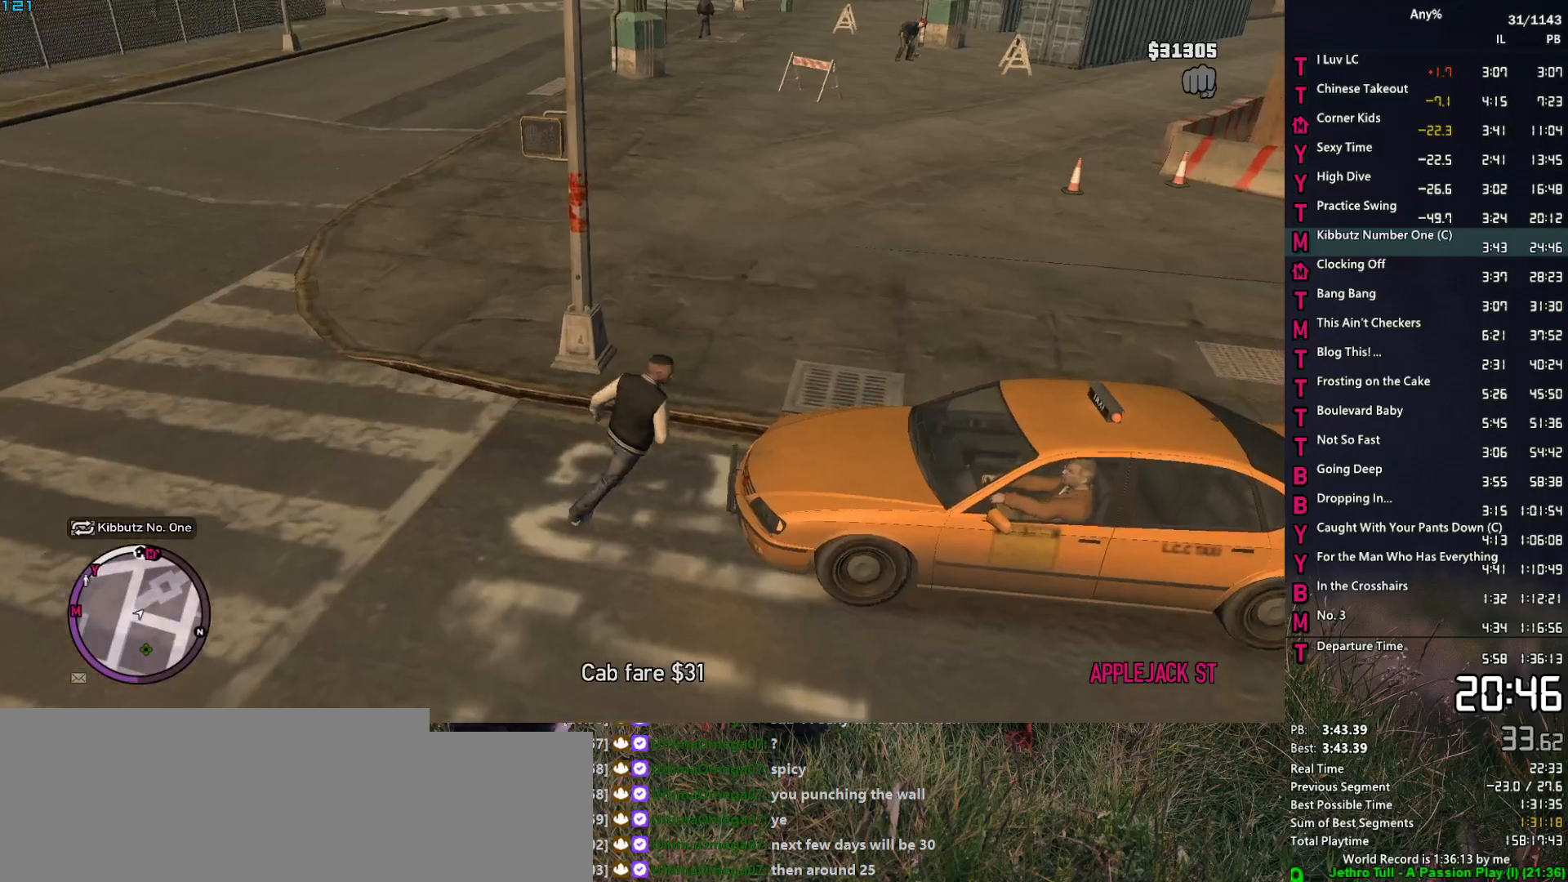
{"keys": [], "mouse": [], "events": [[17, "d", "up"], [100, "a", "down"], [433, "up", "down"], [483, "a", "up"], [483, "s", "up"], [483, "up", "up"]]}
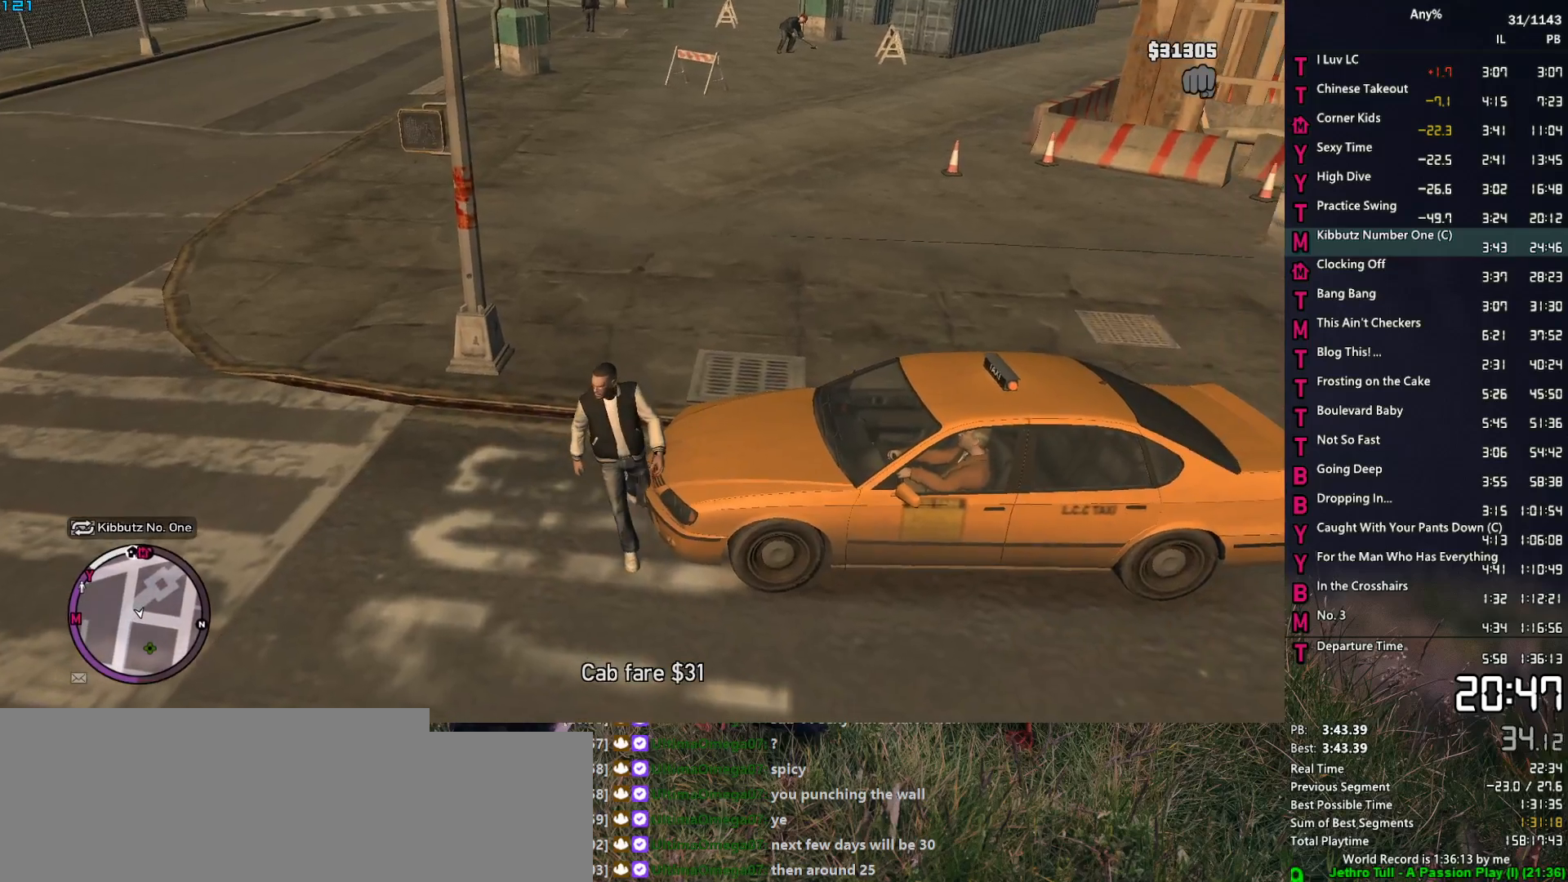
{"keys": [], "mouse": [], "events": [[267, "return", "down"], [350, "return", "up"]]}
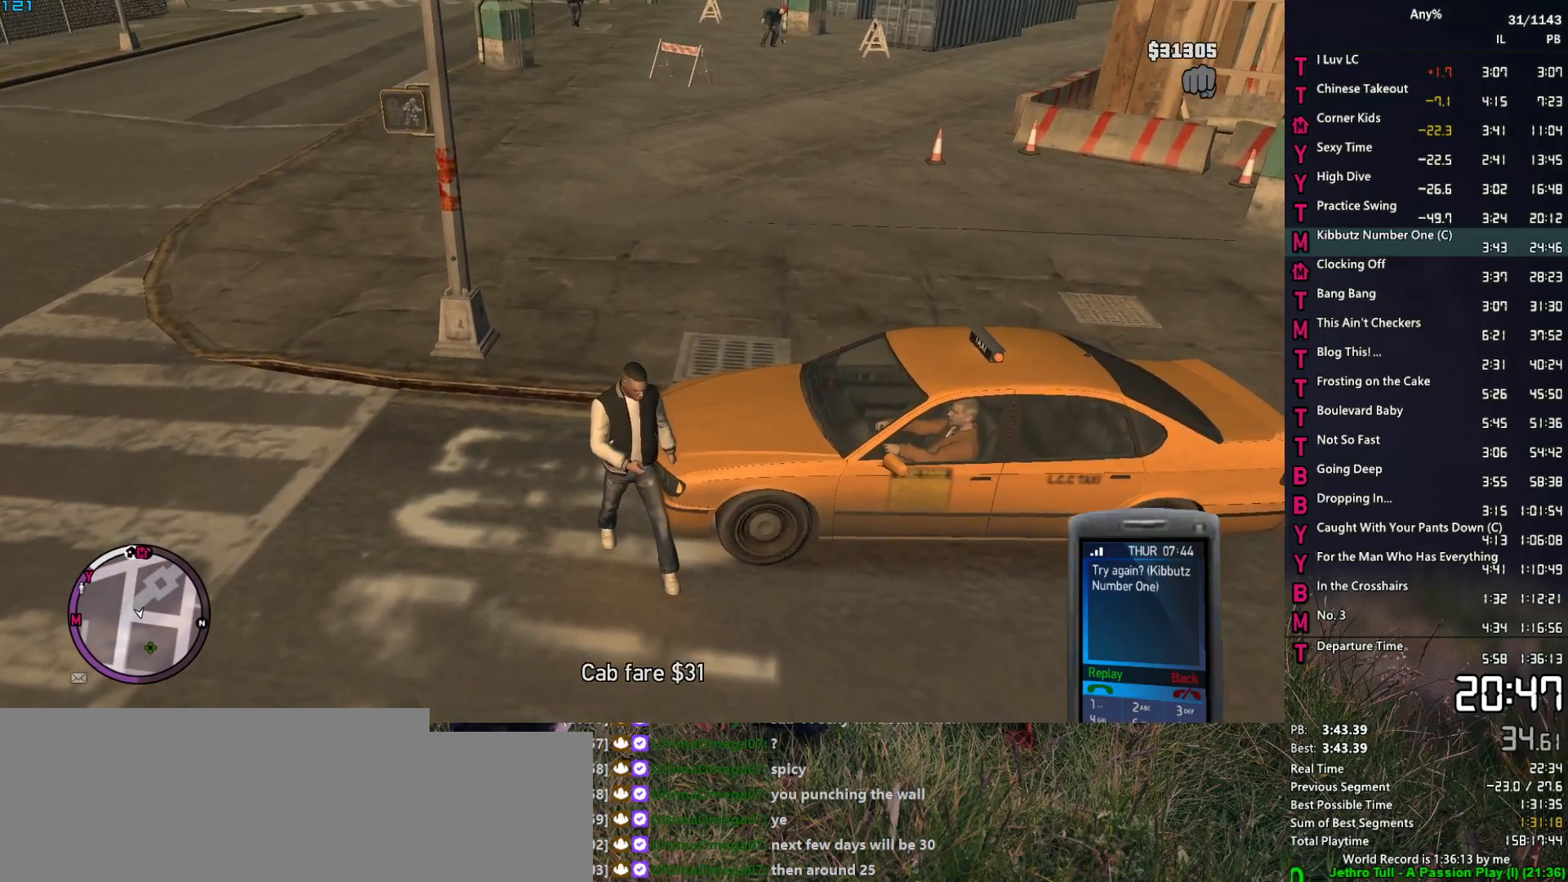
{"keys": ["return"], "mouse": [], "events": [[467, "return", "down"]]}
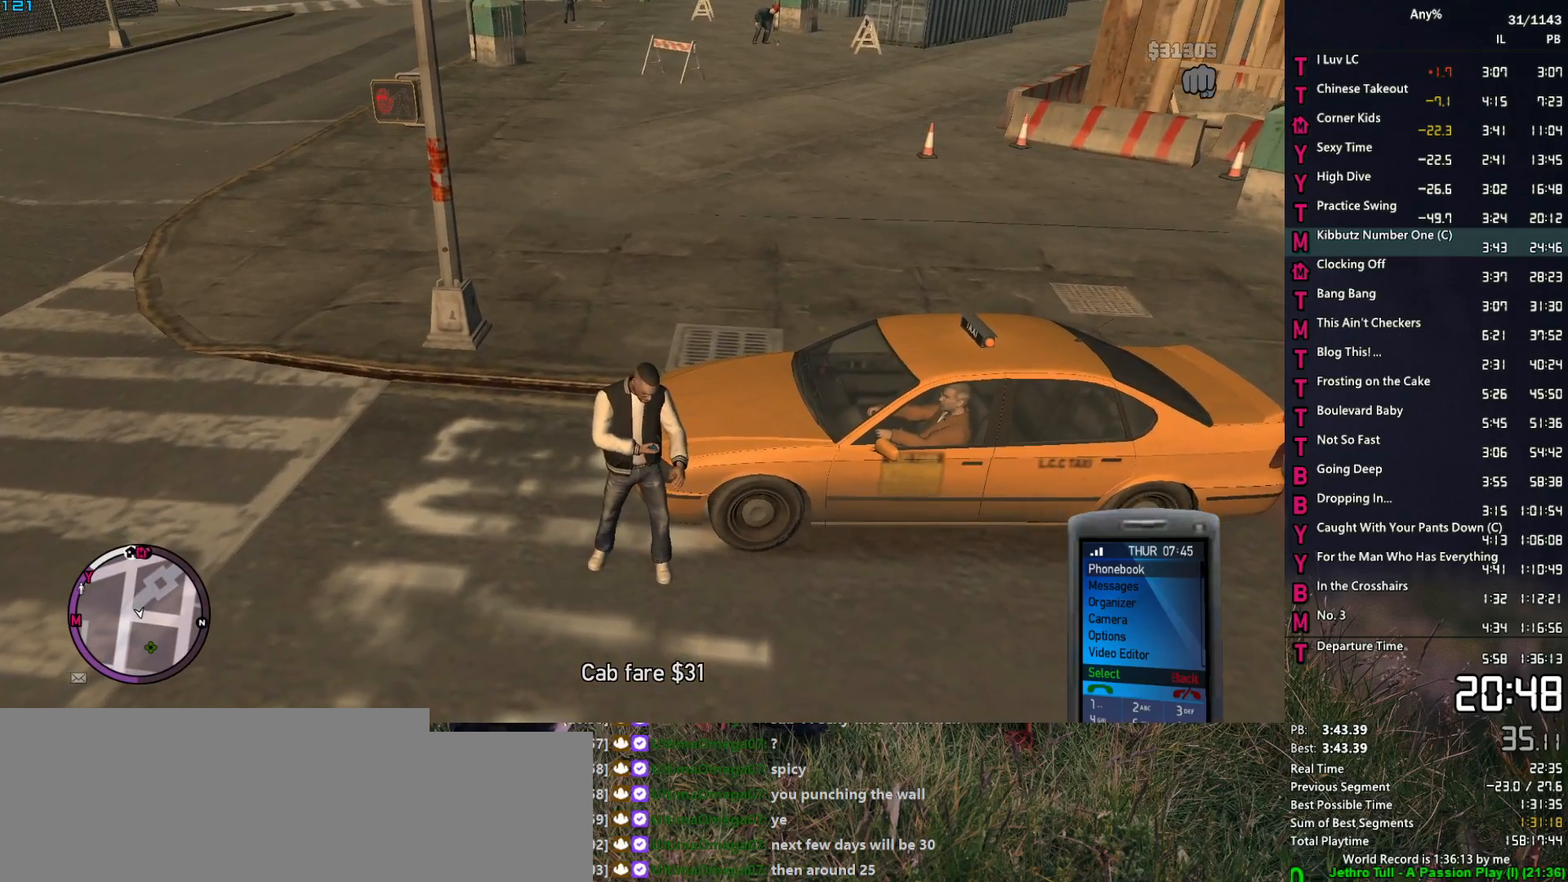
{"keys": ["a", "w"], "mouse": [], "events": [[17, "return", "up"], [100, "a", "down"], [200, "w", "down"], [300, "return", "down"], [333, "return", "up"], [383, "return", "down"], [483, "return", "up"]]}
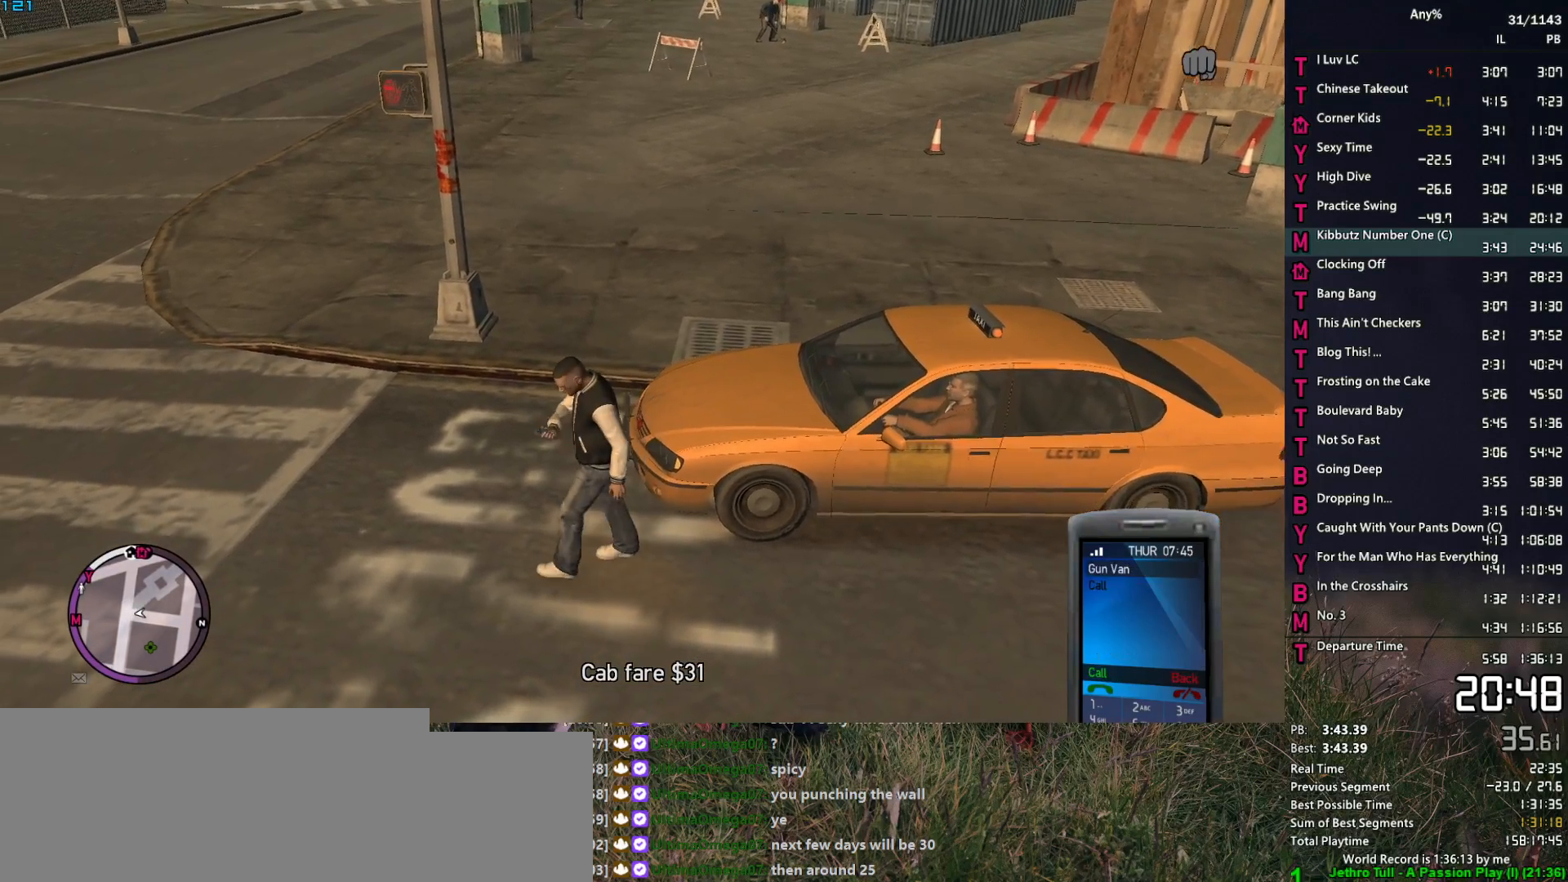
{"keys": ["d", "w"], "mouse": [], "events": [[33, "return", "down"], [67, "return", "up"], [167, "a", "up"], [167, "return", "down"], [217, "return", "up"], [350, "d", "down"]]}
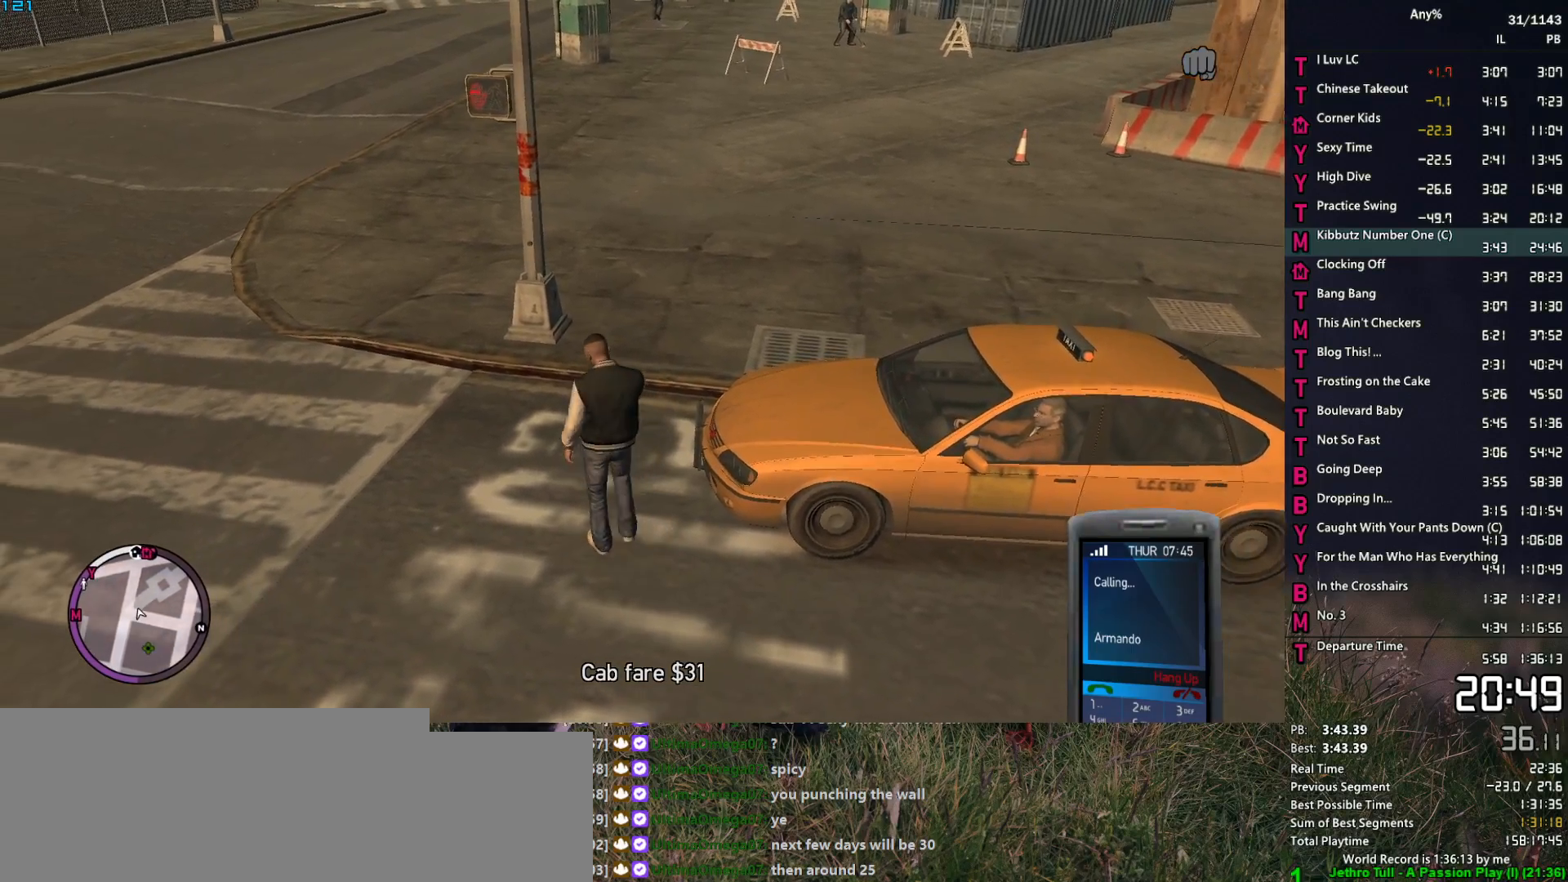
{"keys": ["d", "s"], "mouse": [], "events": [[133, "w", "up"], [367, "s", "down"]]}
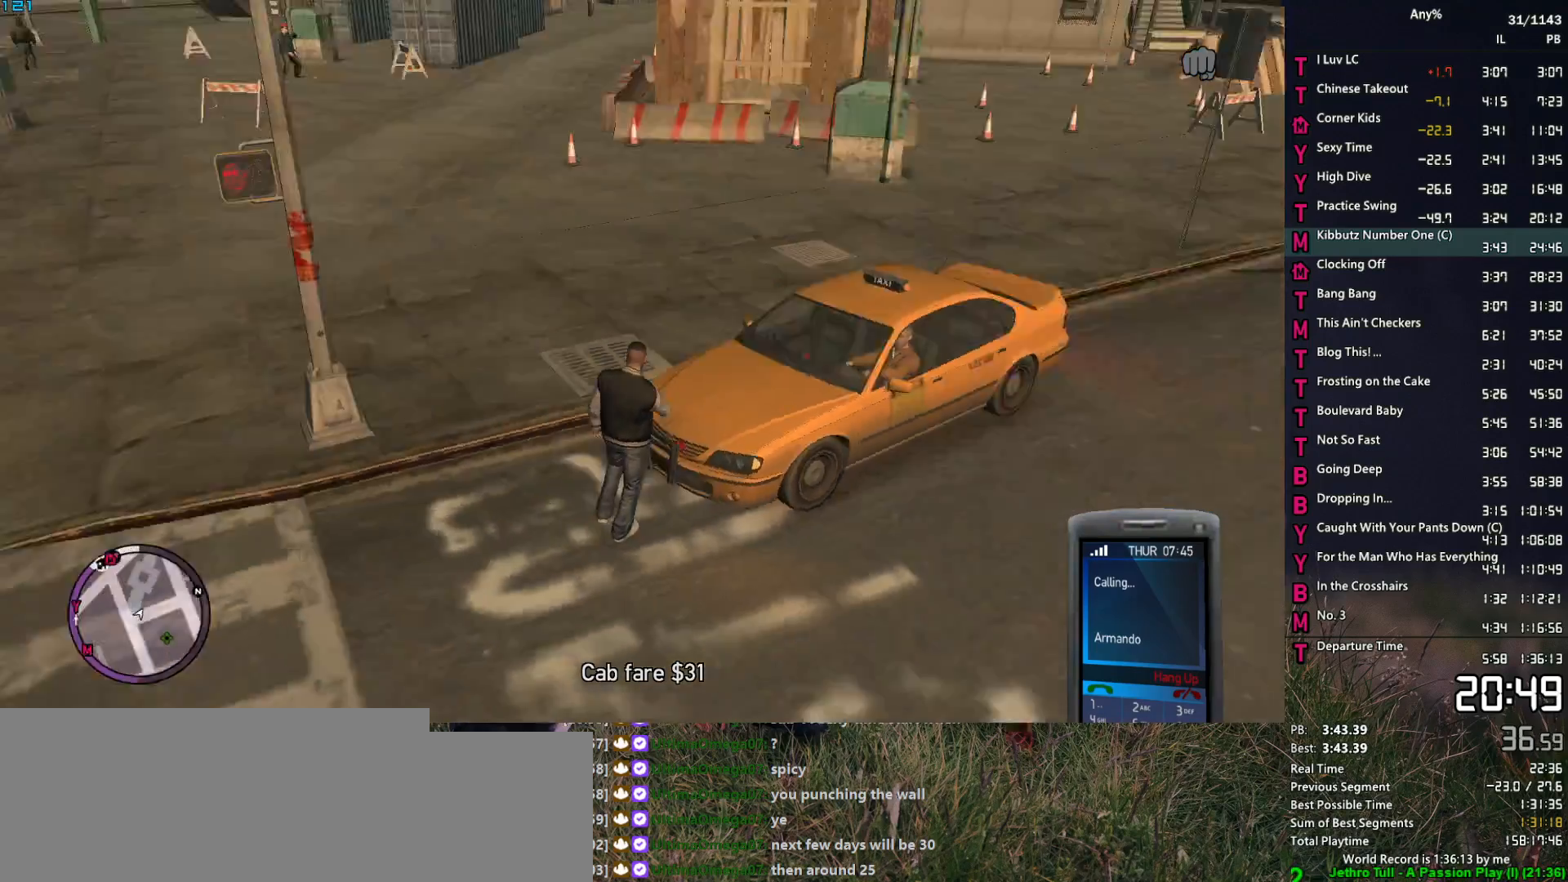
{"keys": ["a", "s"], "mouse": [], "events": [[100, "d", "up"], [383, "a", "down"]]}
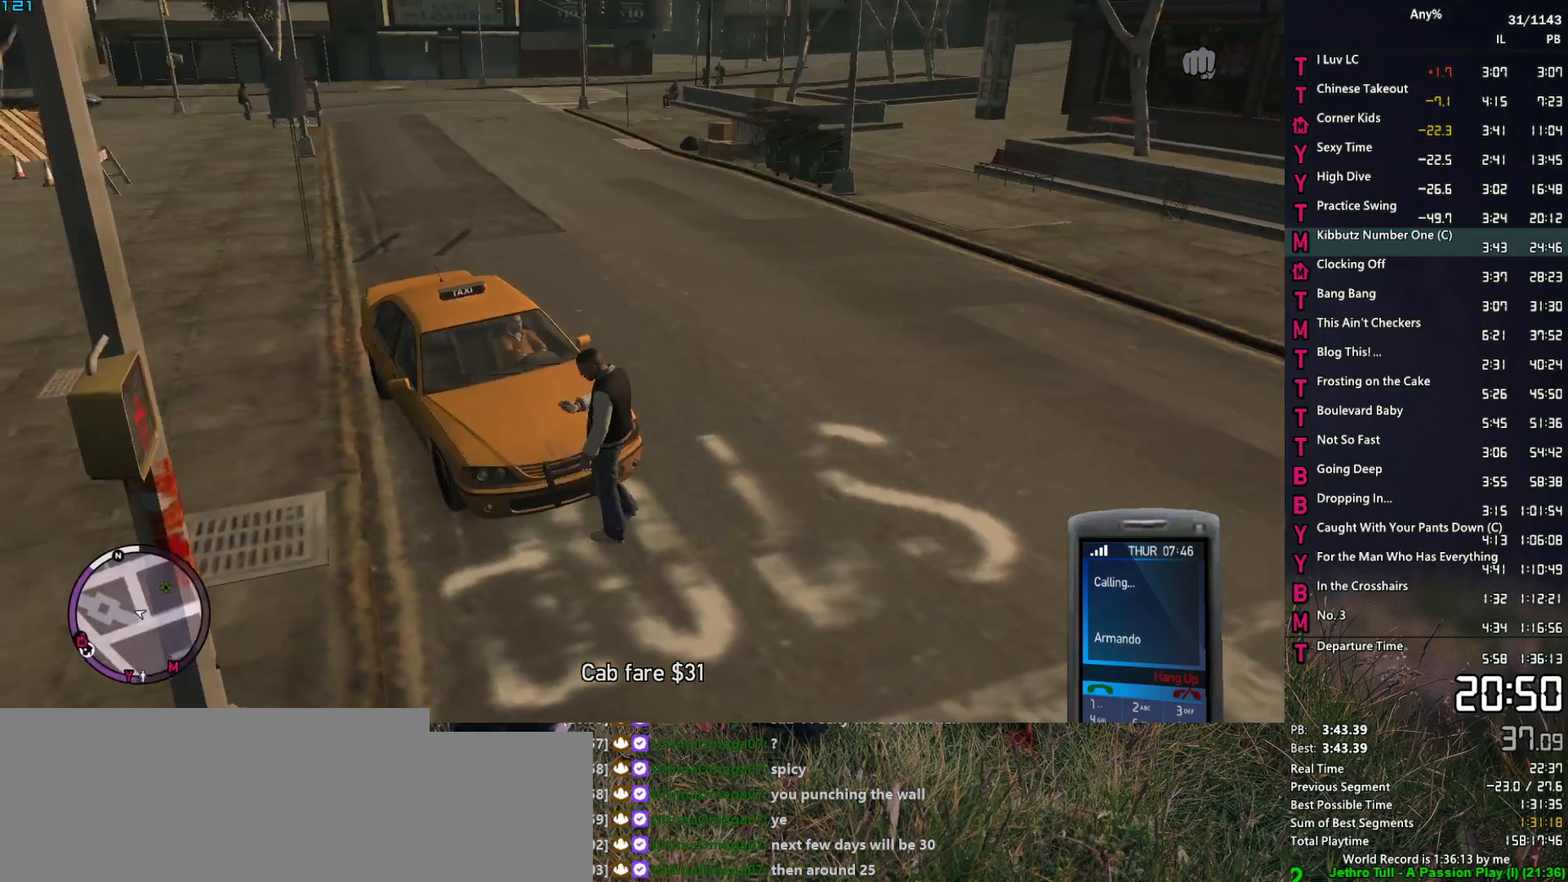
{"keys": ["d", "s"], "mouse": [], "events": [[167, "a", "up"], [400, "d", "down"]]}
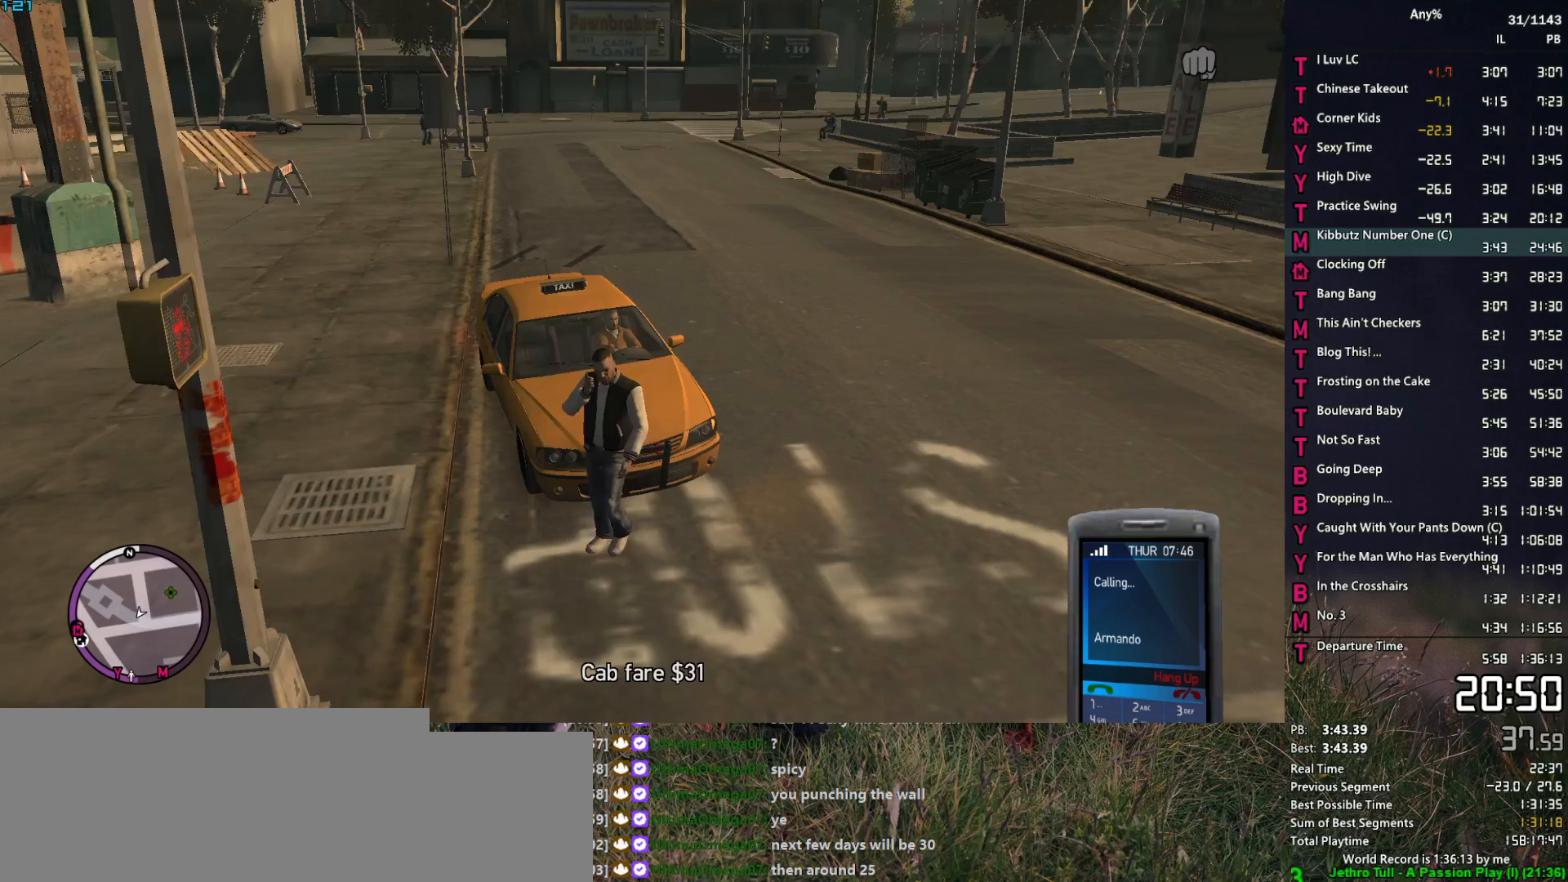
{"keys": ["s"], "mouse": [], "events": [[467, "d", "up"]]}
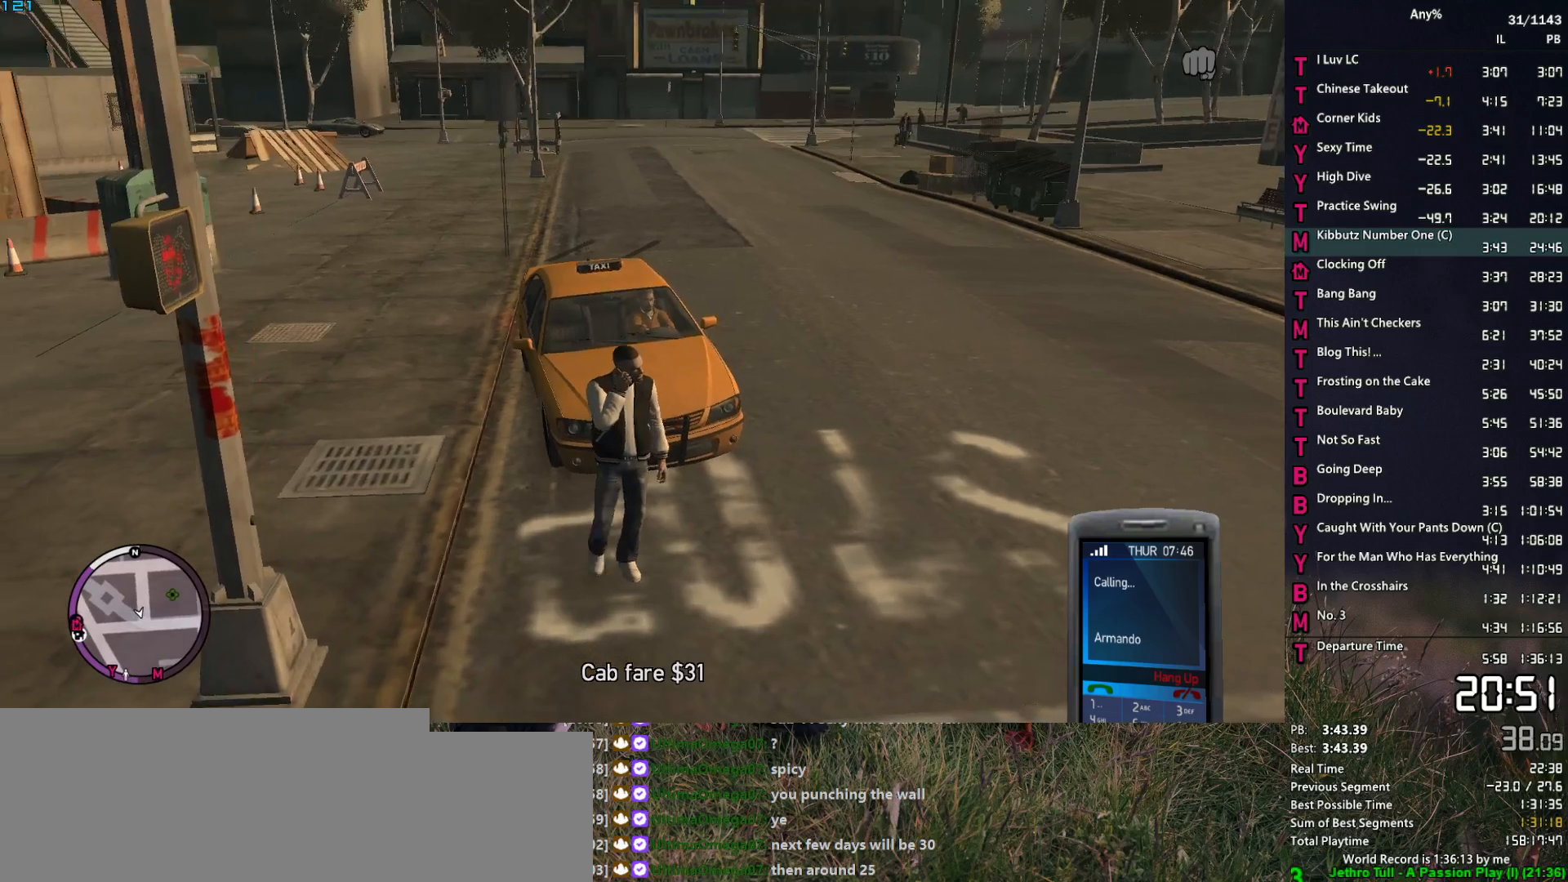
{"keys": ["d"], "mouse": [], "events": [[50, "a", "down"], [200, "a", "up"], [300, "d", "down"], [383, "s", "up"]]}
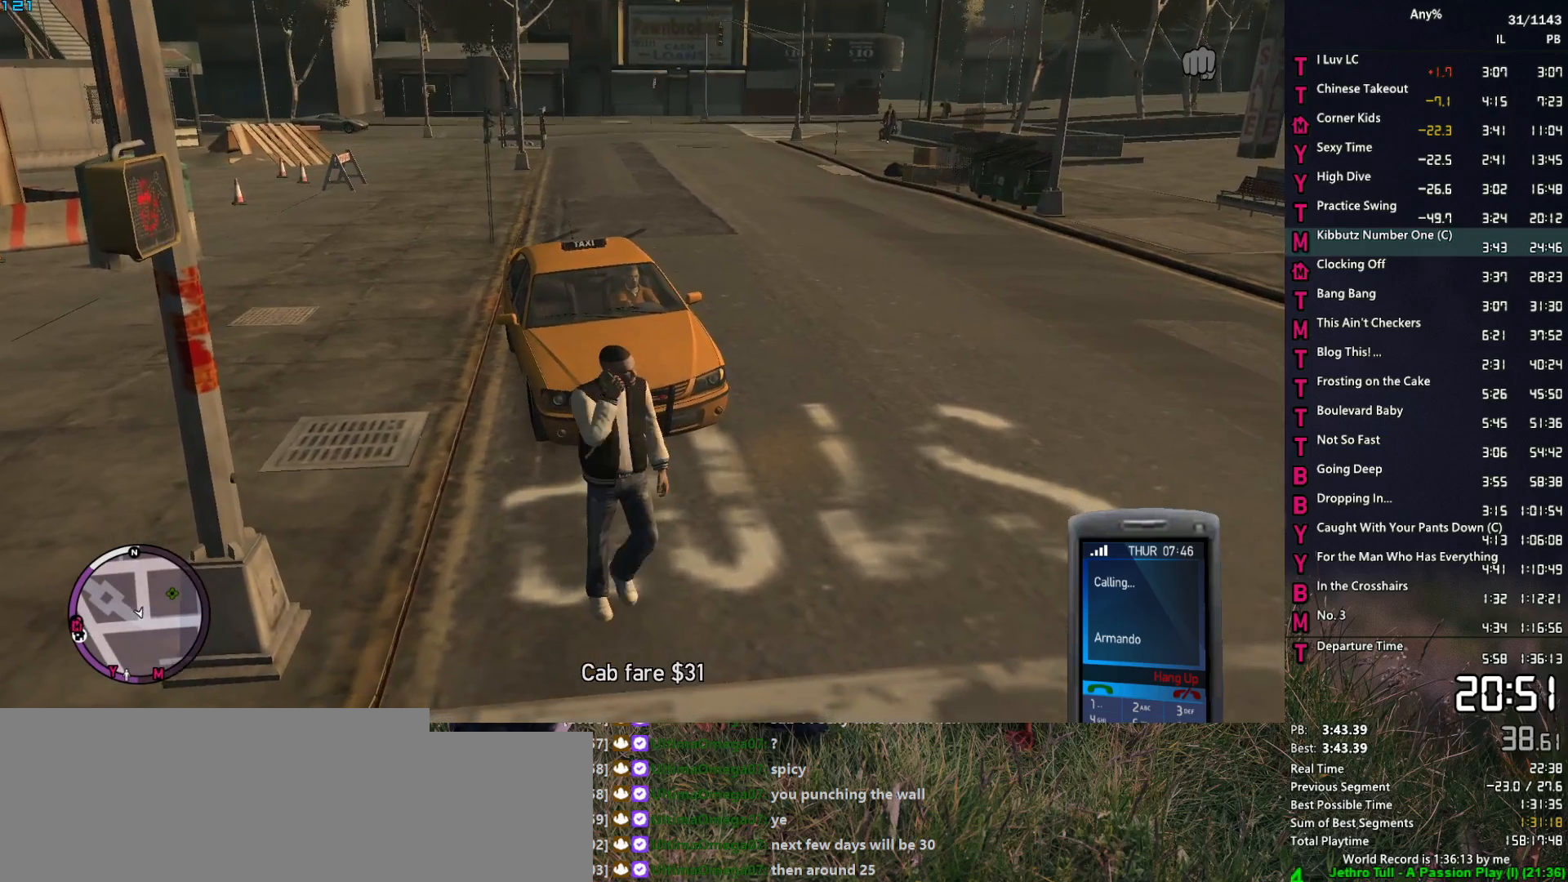
{"keys": [], "mouse": [], "events": [[33, "w", "down"], [117, "d", "up"], [300, "a", "down"], [450, "w", "up"], [500, "a", "up"]]}
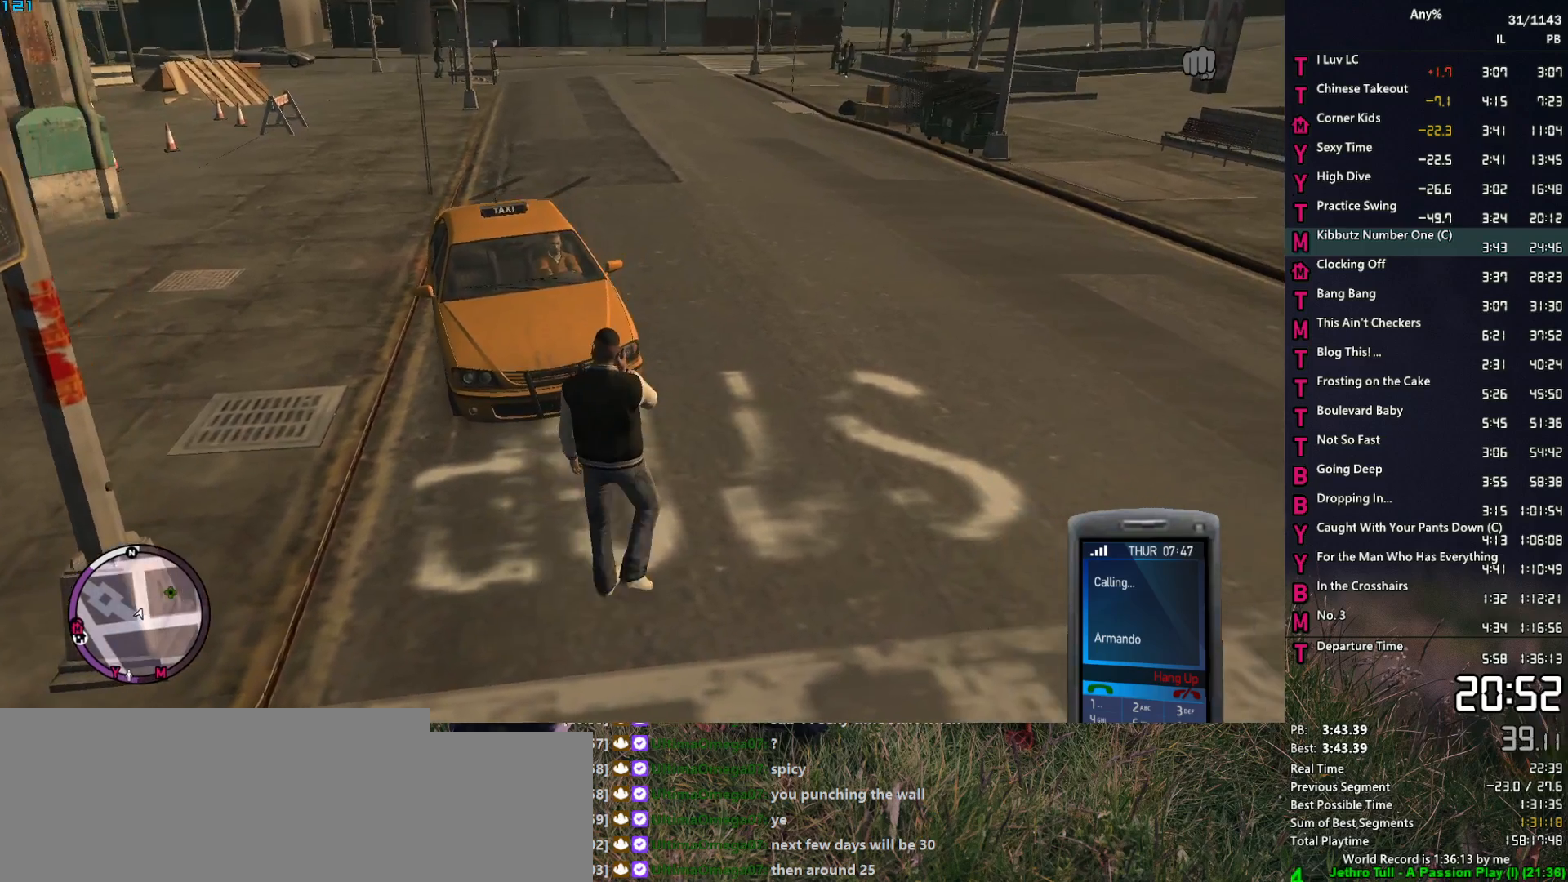
{"keys": ["a", "w"], "mouse": [], "events": [[367, "a", "down"], [367, "w", "down"]]}
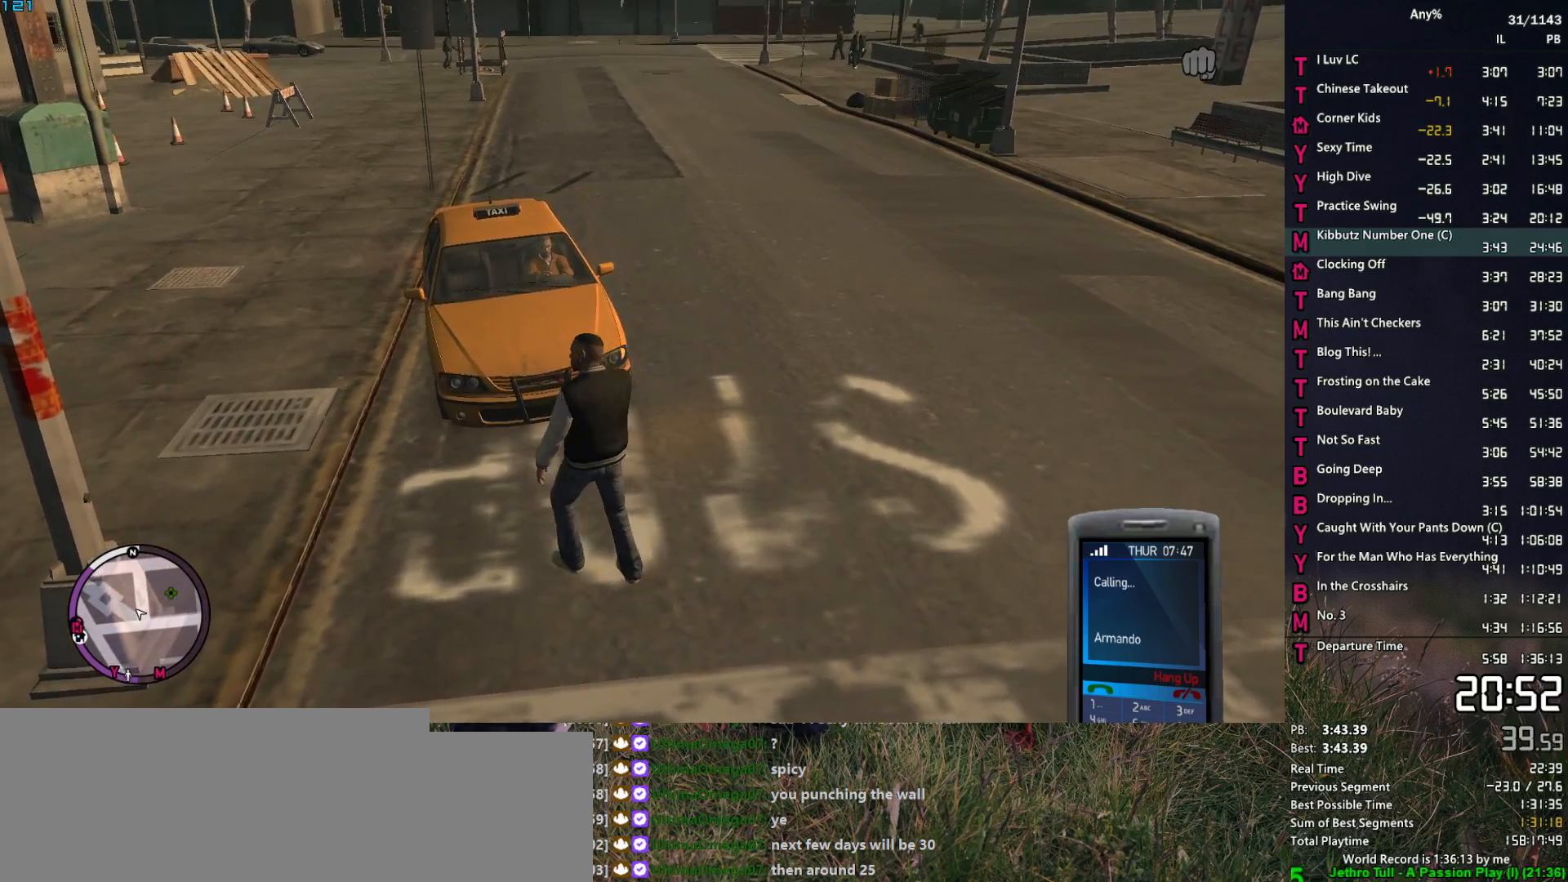
{"keys": ["w"], "mouse": [], "events": [[17, "a", "up"], [200, "w", "up"], [333, "d", "down"], [383, "w", "down"], [483, "d", "up"]]}
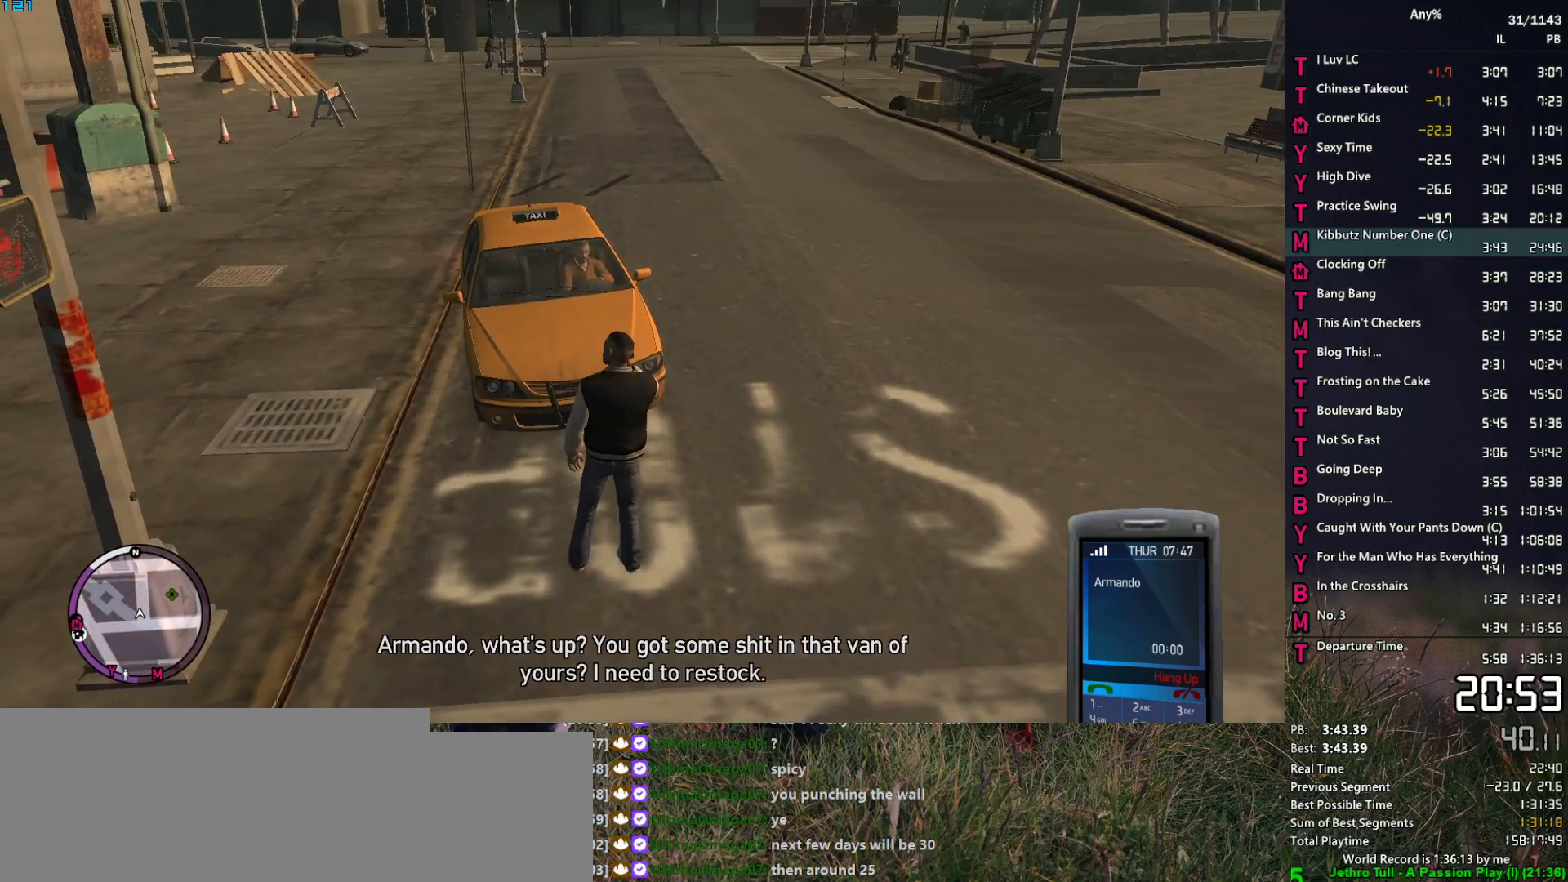
{"keys": ["d", "w"], "mouse": [], "events": [[67, "mouse_right", "down"], [117, "d", "down"], [117, "mouse_right", "up"]]}
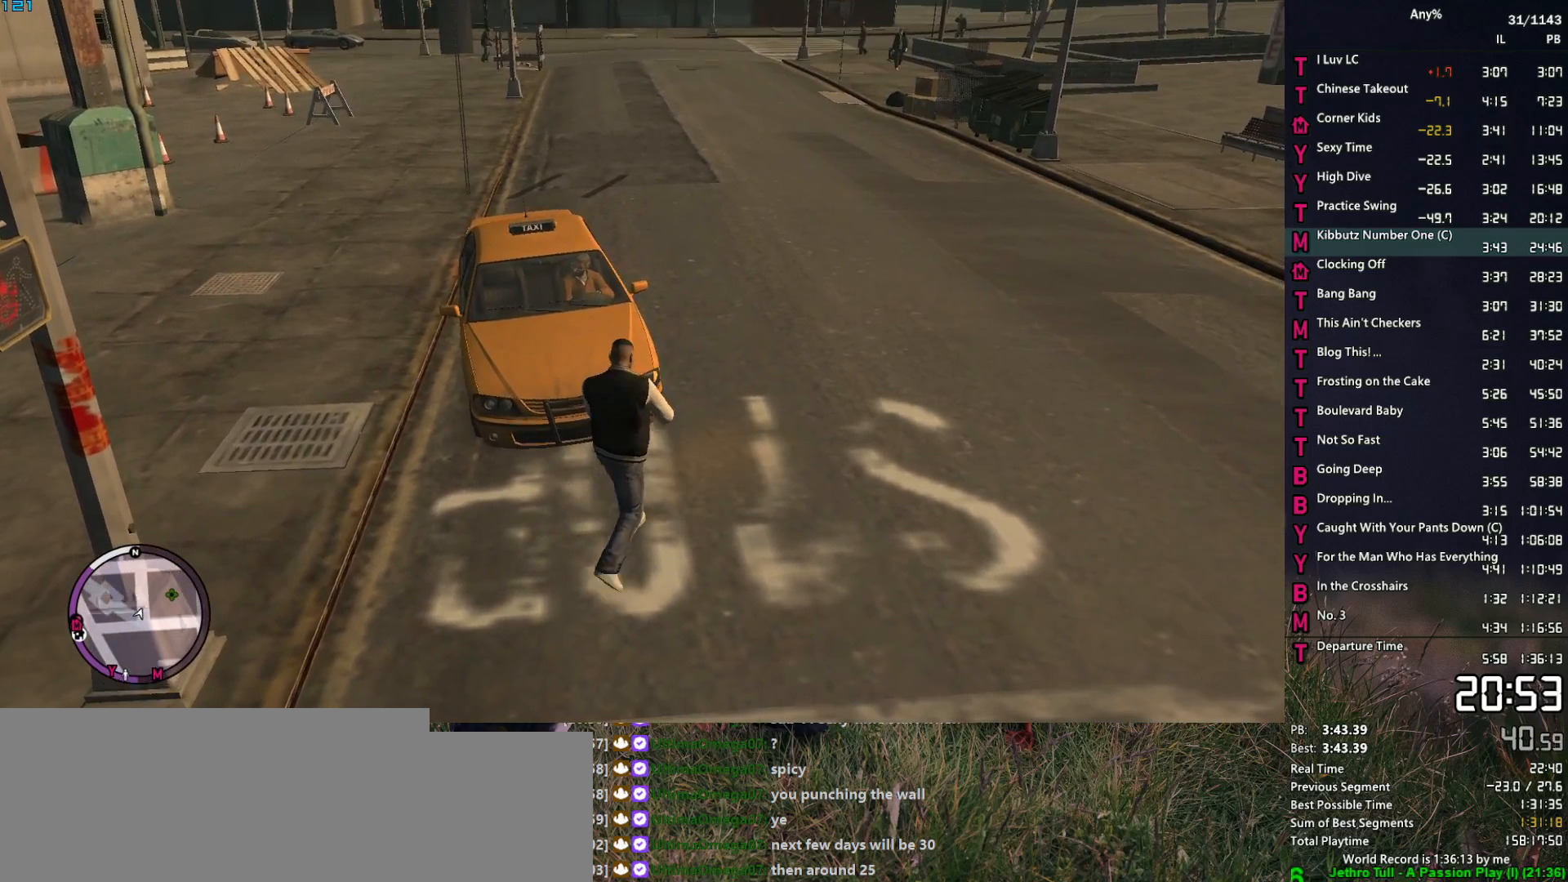
{"keys": ["w"], "mouse": [], "events": [[467, "d", "up"]]}
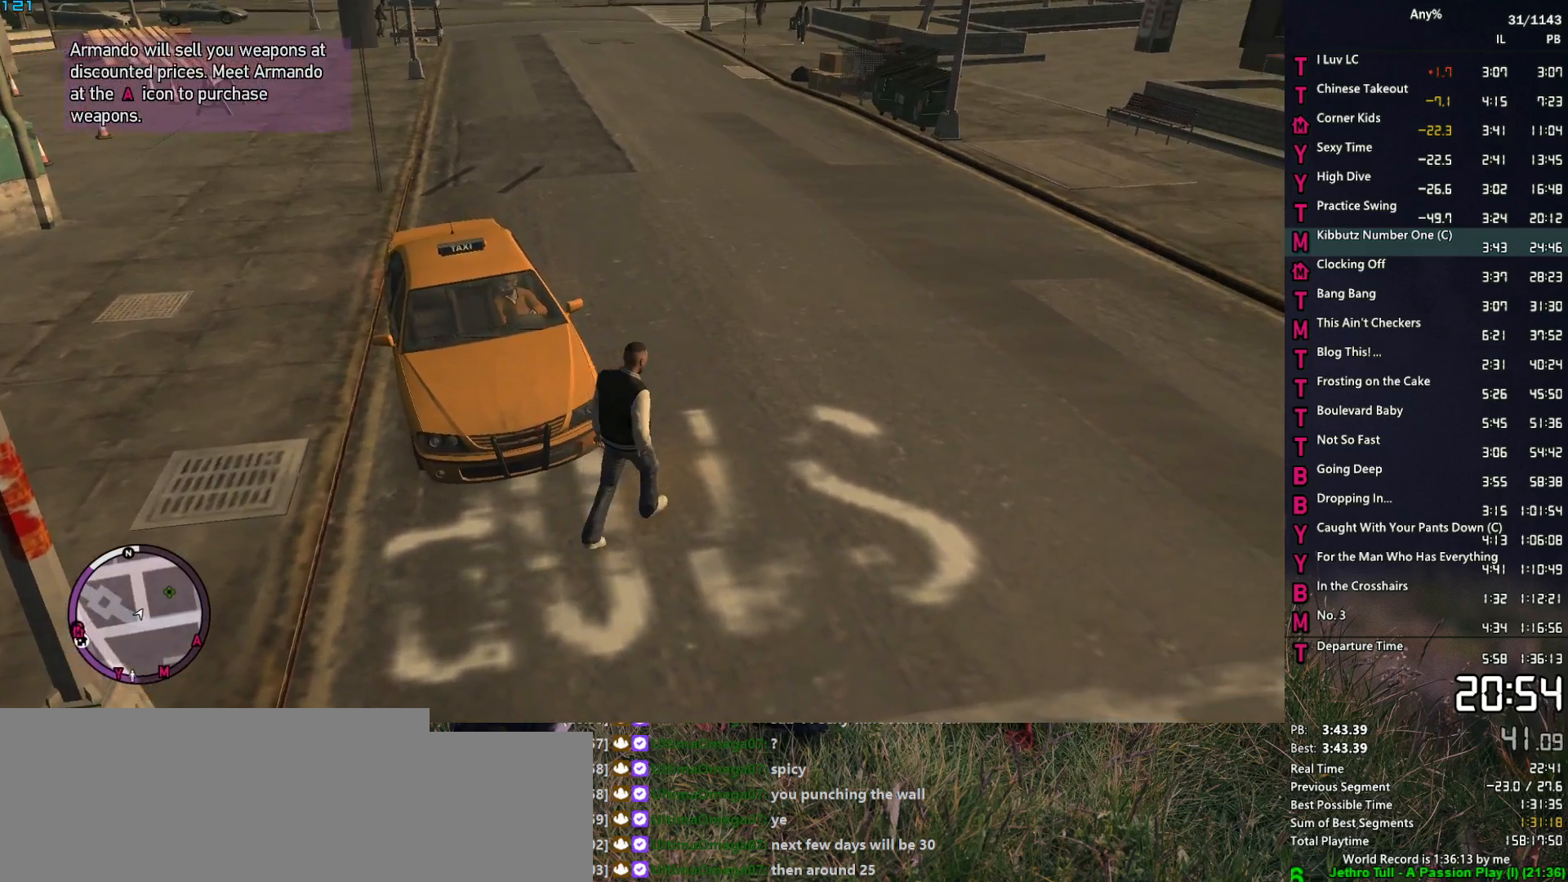
{"keys": ["f"], "mouse": [], "events": [[100, "f", "down"], [150, "w", "up"]]}
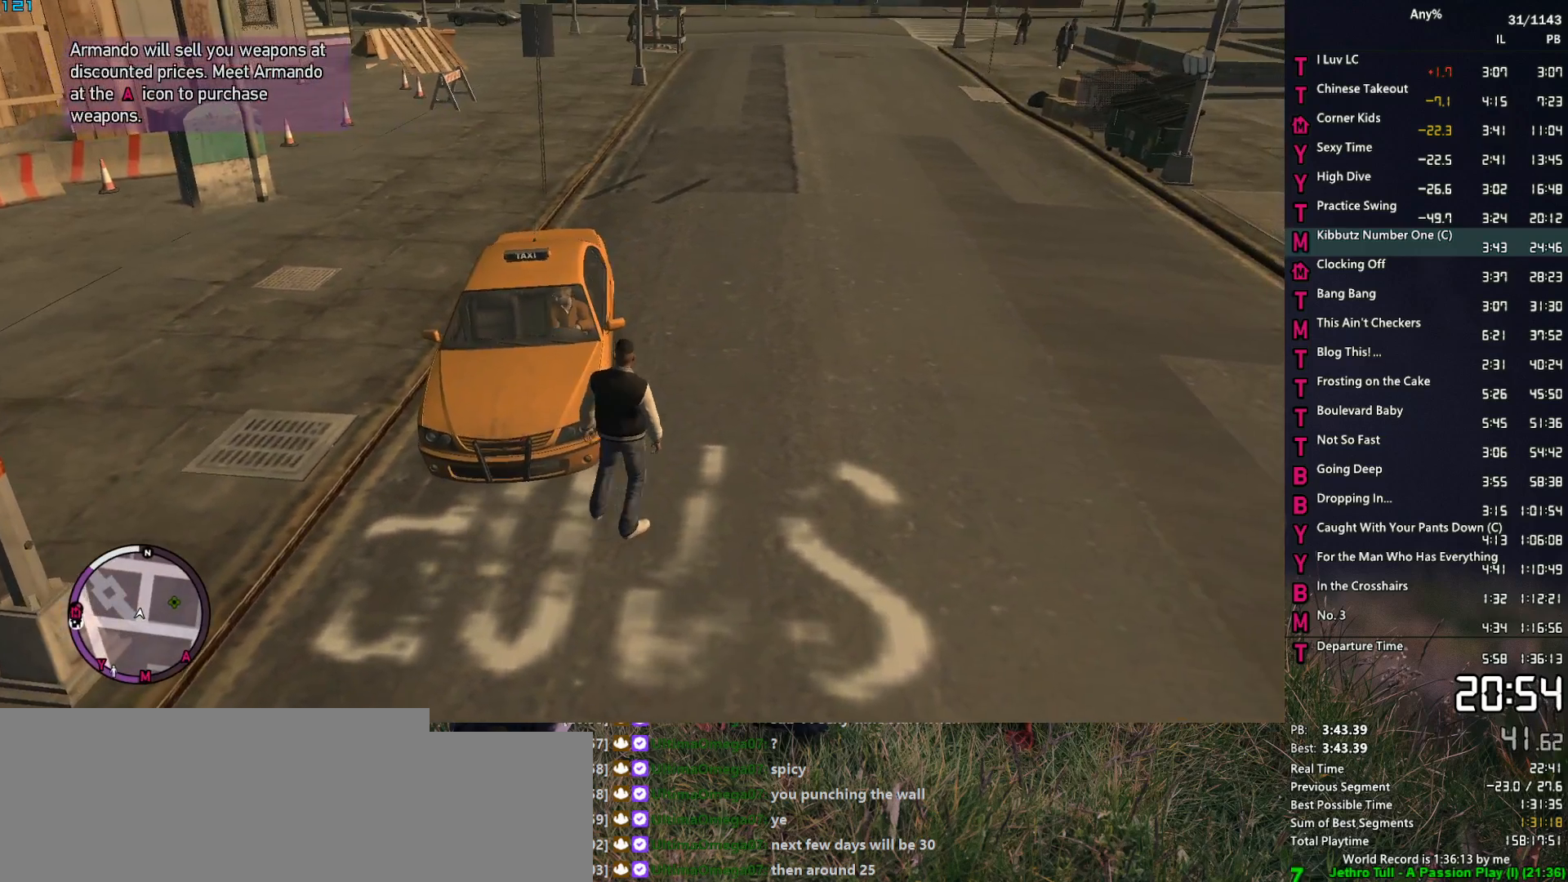
{"keys": ["f"], "mouse": [], "events": []}
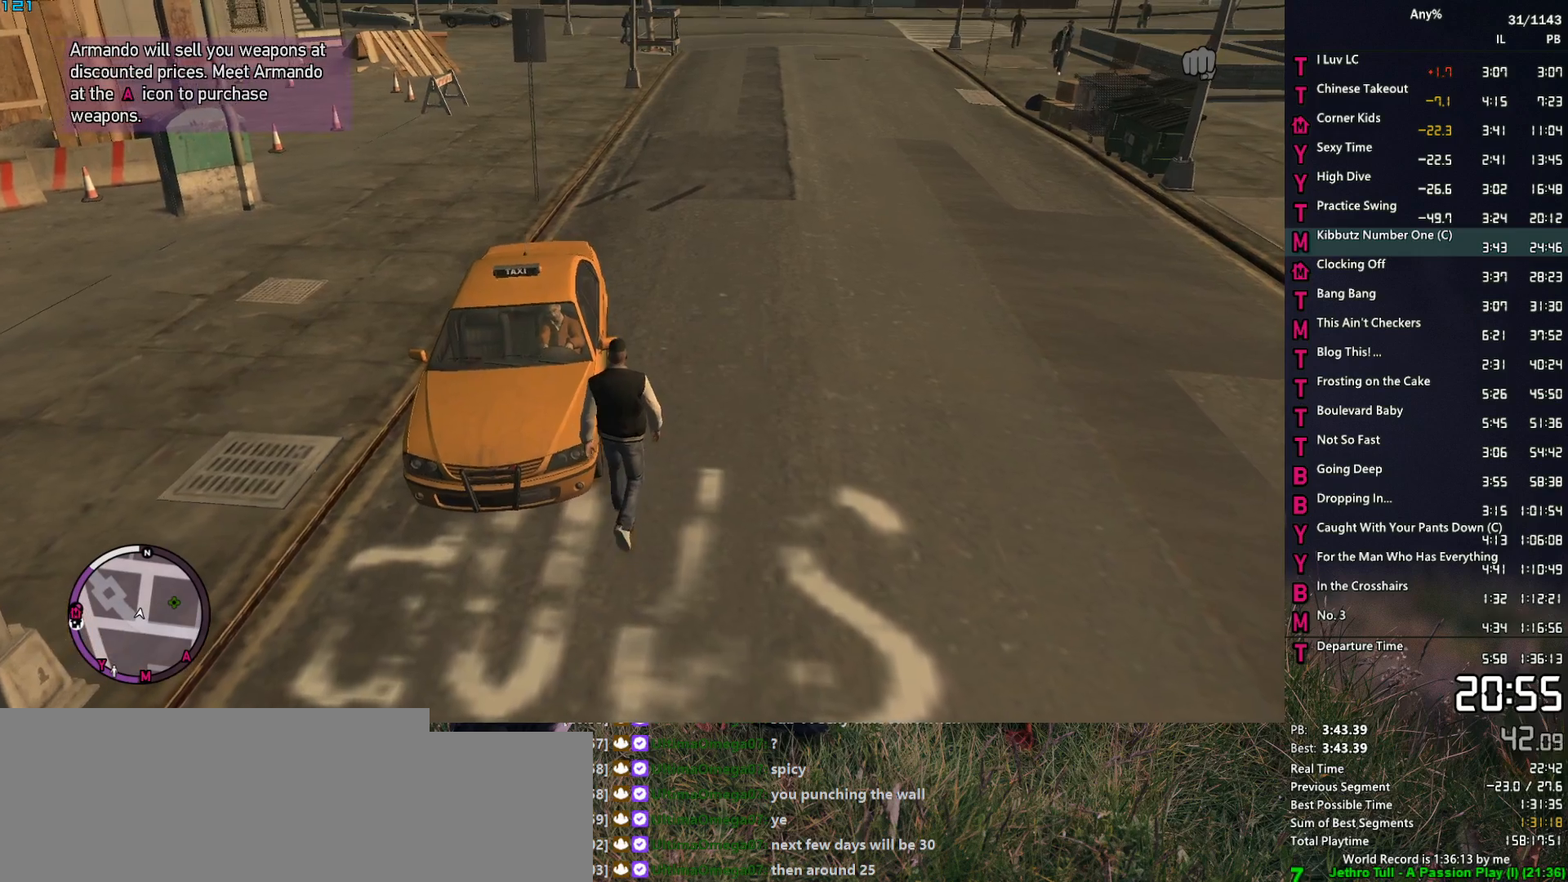
{"keys": [], "mouse": [], "events": [[367, "f", "up"]]}
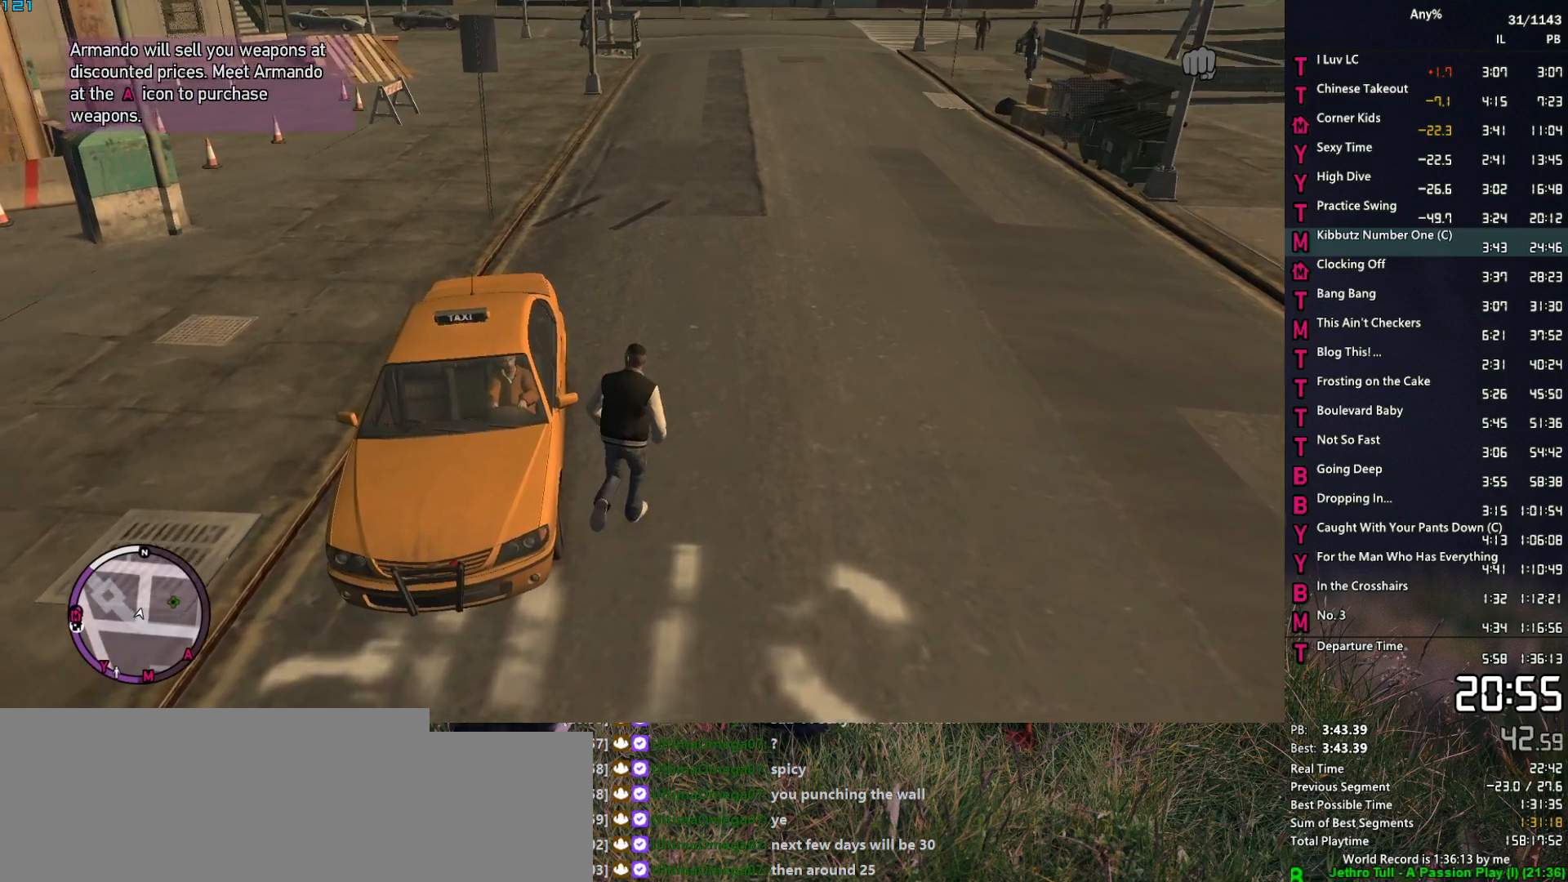
{"keys": [], "mouse": [], "events": []}
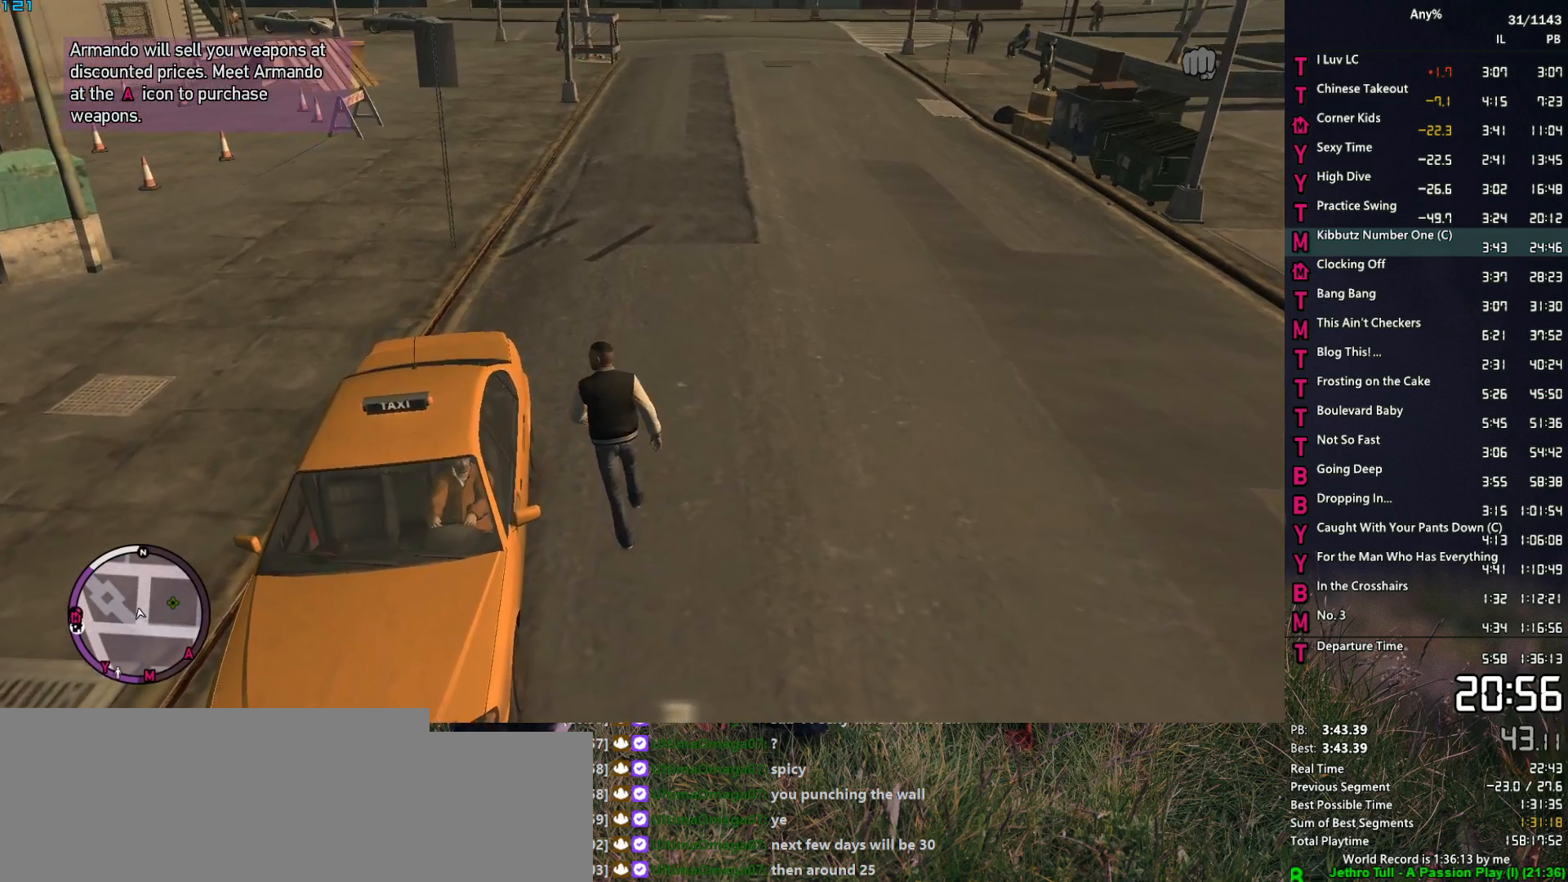
{"keys": [], "mouse": [], "events": []}
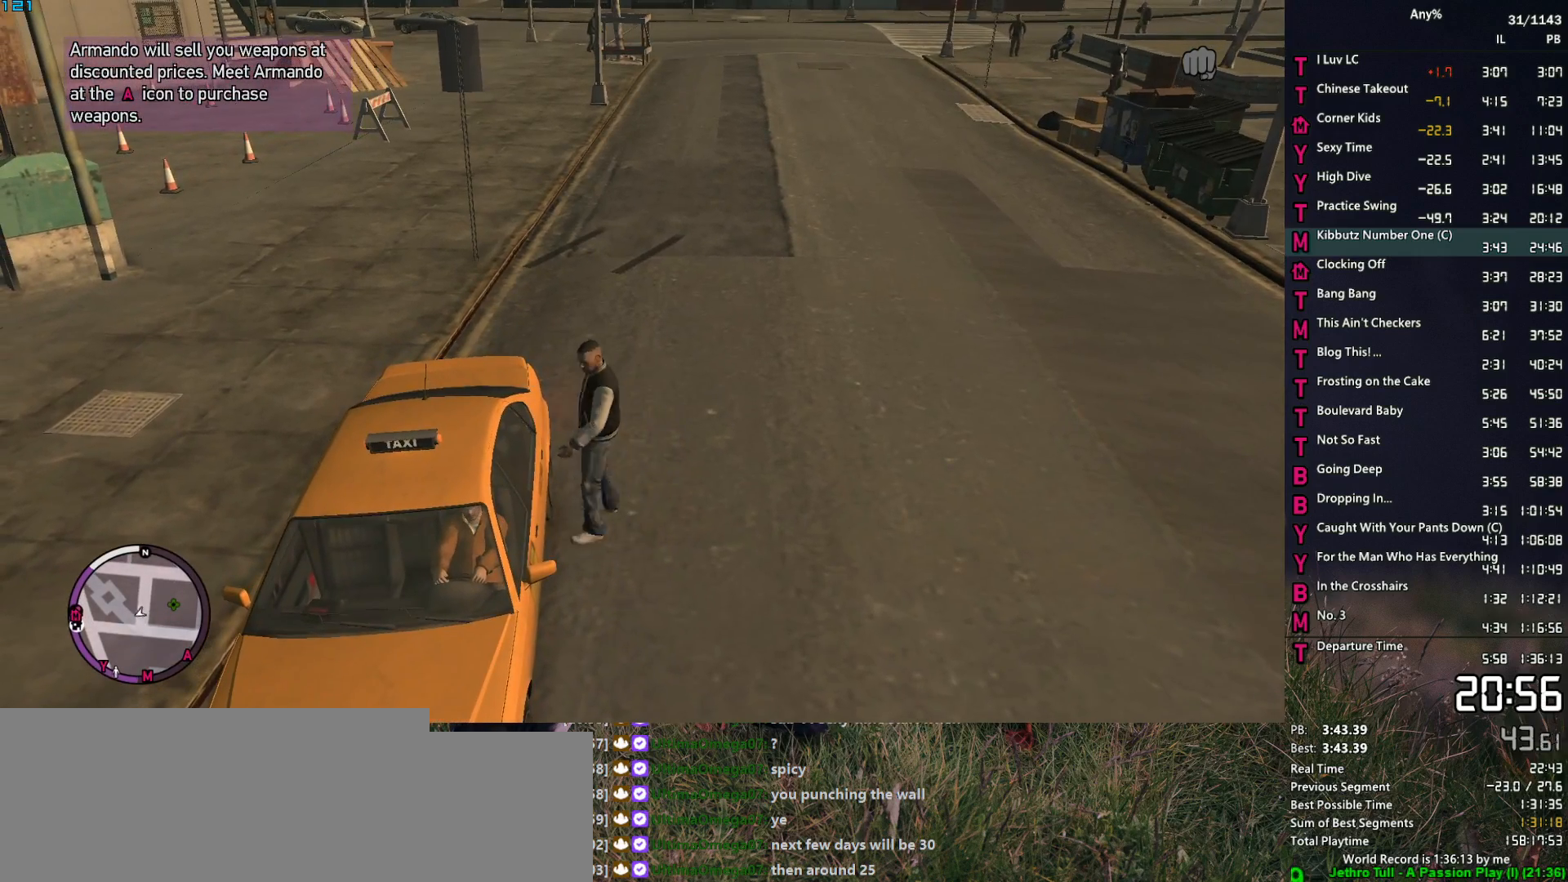
{"keys": [], "mouse": [], "events": []}
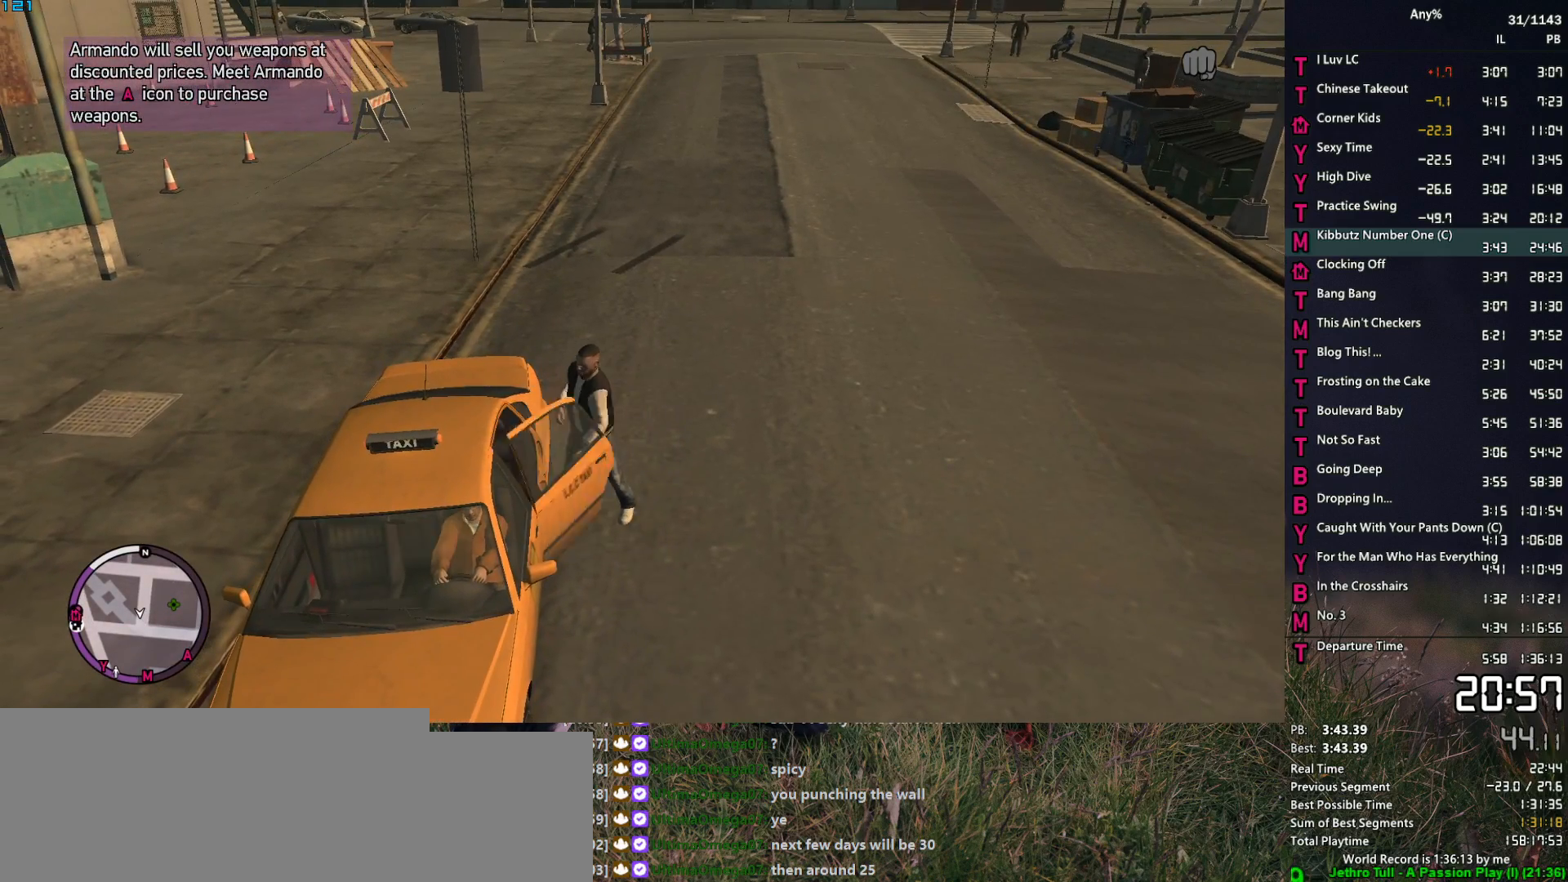
{"keys": [], "mouse": [], "events": []}
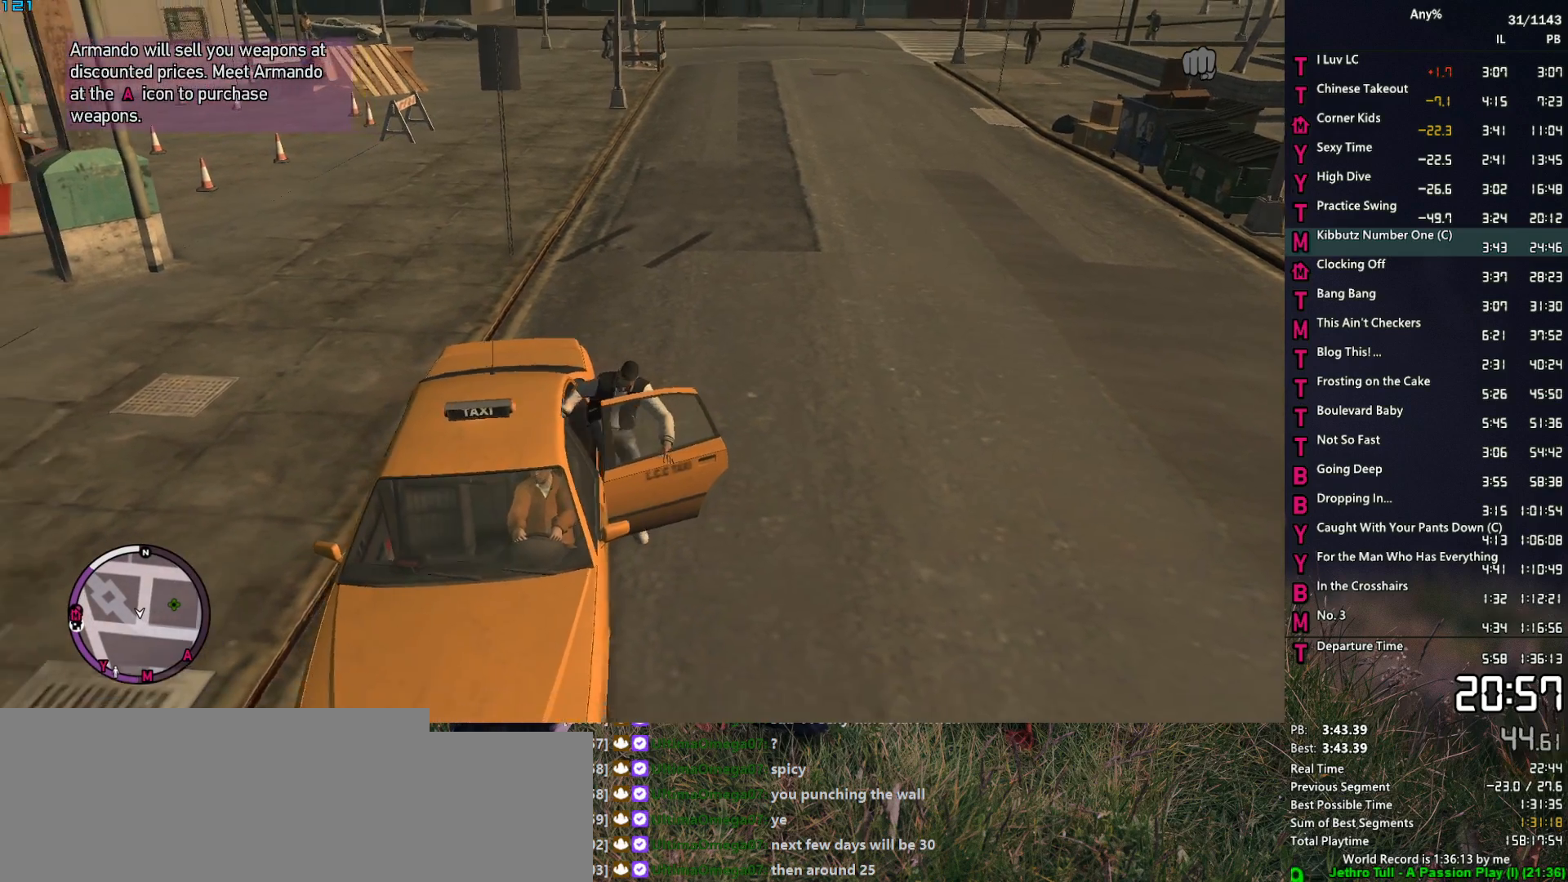
{"keys": [], "mouse": [], "events": []}
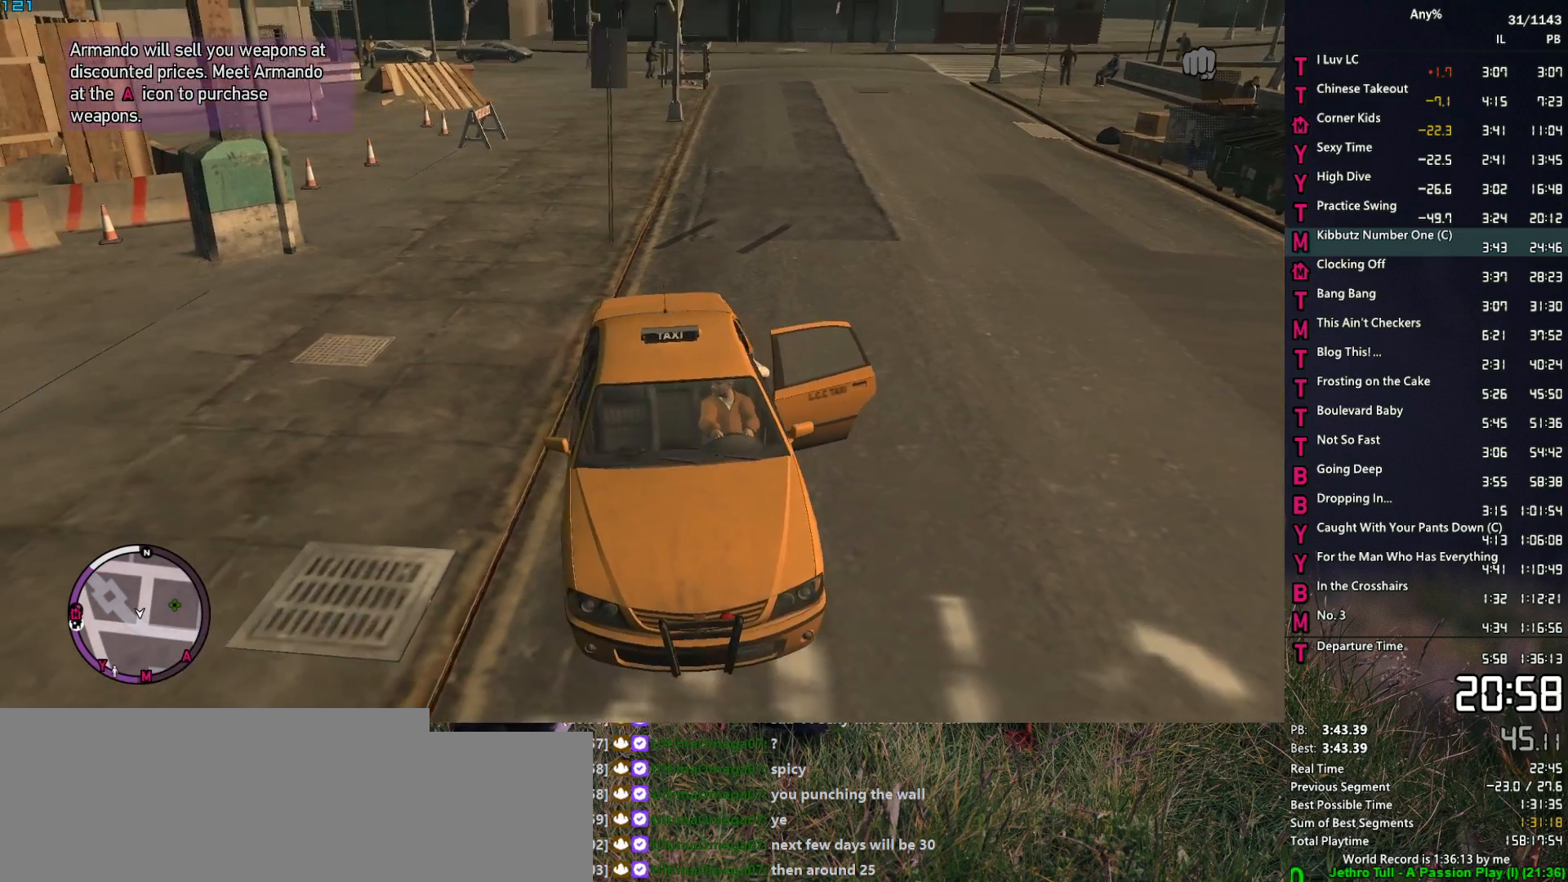
{"keys": [], "mouse": [], "events": []}